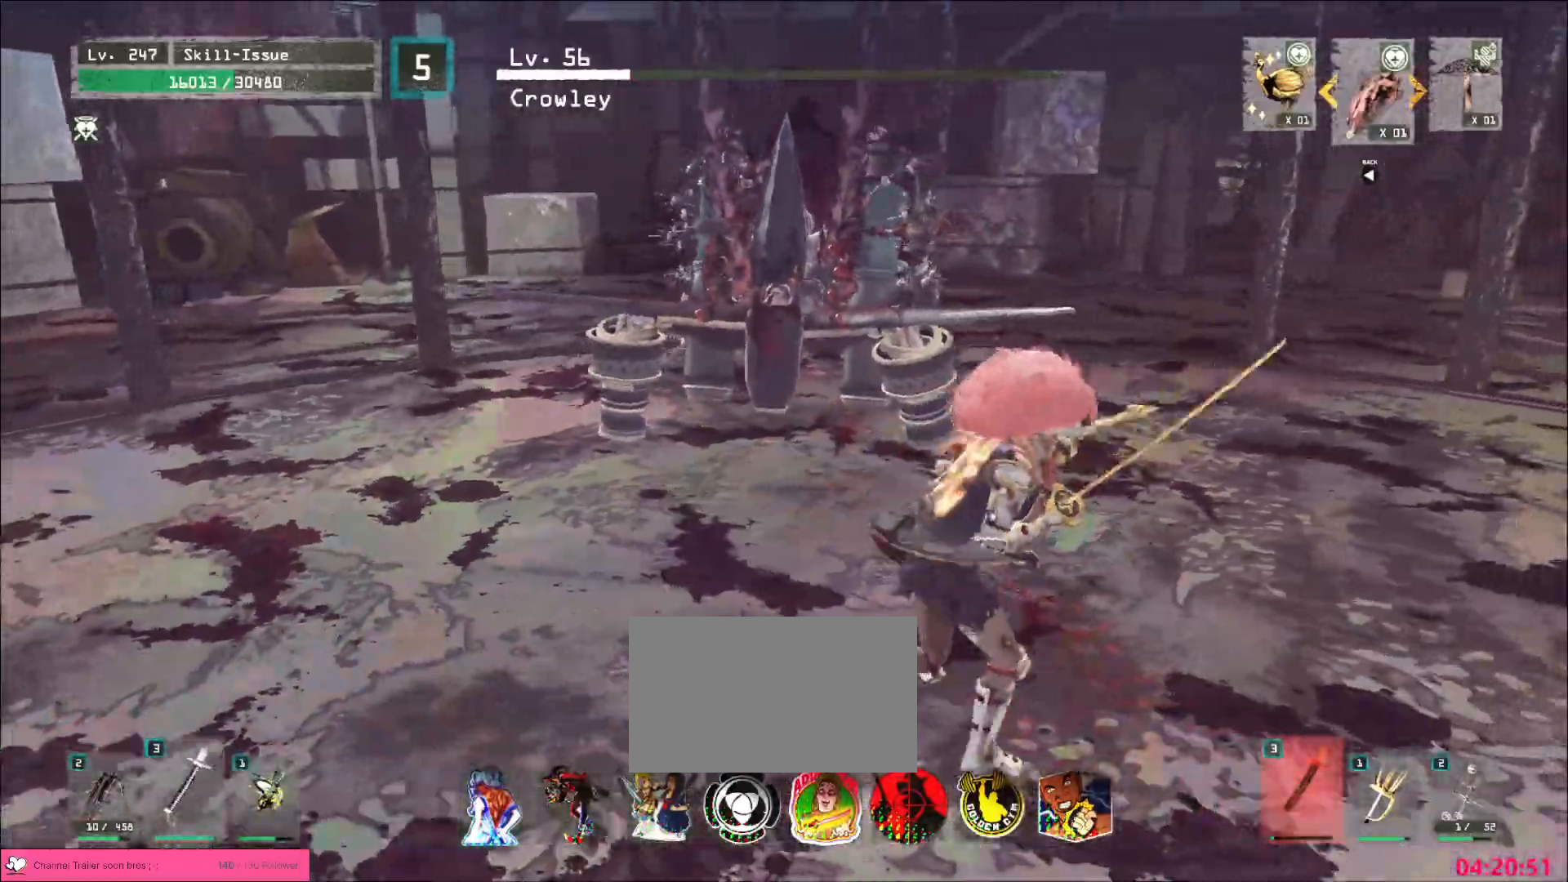
Gameplay with keyboard and mouse; each line is a JSON object with the keys and mouse buttons held at the frame after it. "events" lists presses ("down") and releases ("up") of "1", "2", "3", "4", "5", "a", "alt", "b", "c", "ctrl", "d", "e", "f", "g", "q", "r", "s", "shift", "space", "t", "tab", "v", "w", "x", "z", "mouse_left", "mouse_wheel", "mouse_right", "mouse_mb4" and "mouse_mb5" between this image and that frame as [ms after this image, input, new state], when the widget could be followed in between. "mouse_left", "mouse_wheel", "mouse_right", "mouse_mb4", "mouse_mb5" = the "left", "wheel", "right", "mb4", "mb5" buttons of the "mouse" list. No other keys are recorded. "wheel" means that the mouse wheel is clicked or scrolled. Not read: mouse_move.
{"keys": ["s"], "mouse": [], "events": [[17, "ctrl", "up"], [100, "d", "up"], [167, "w", "up"], [267, "a", "down"], [367, "s", "down"], [500, "a", "up"]]}
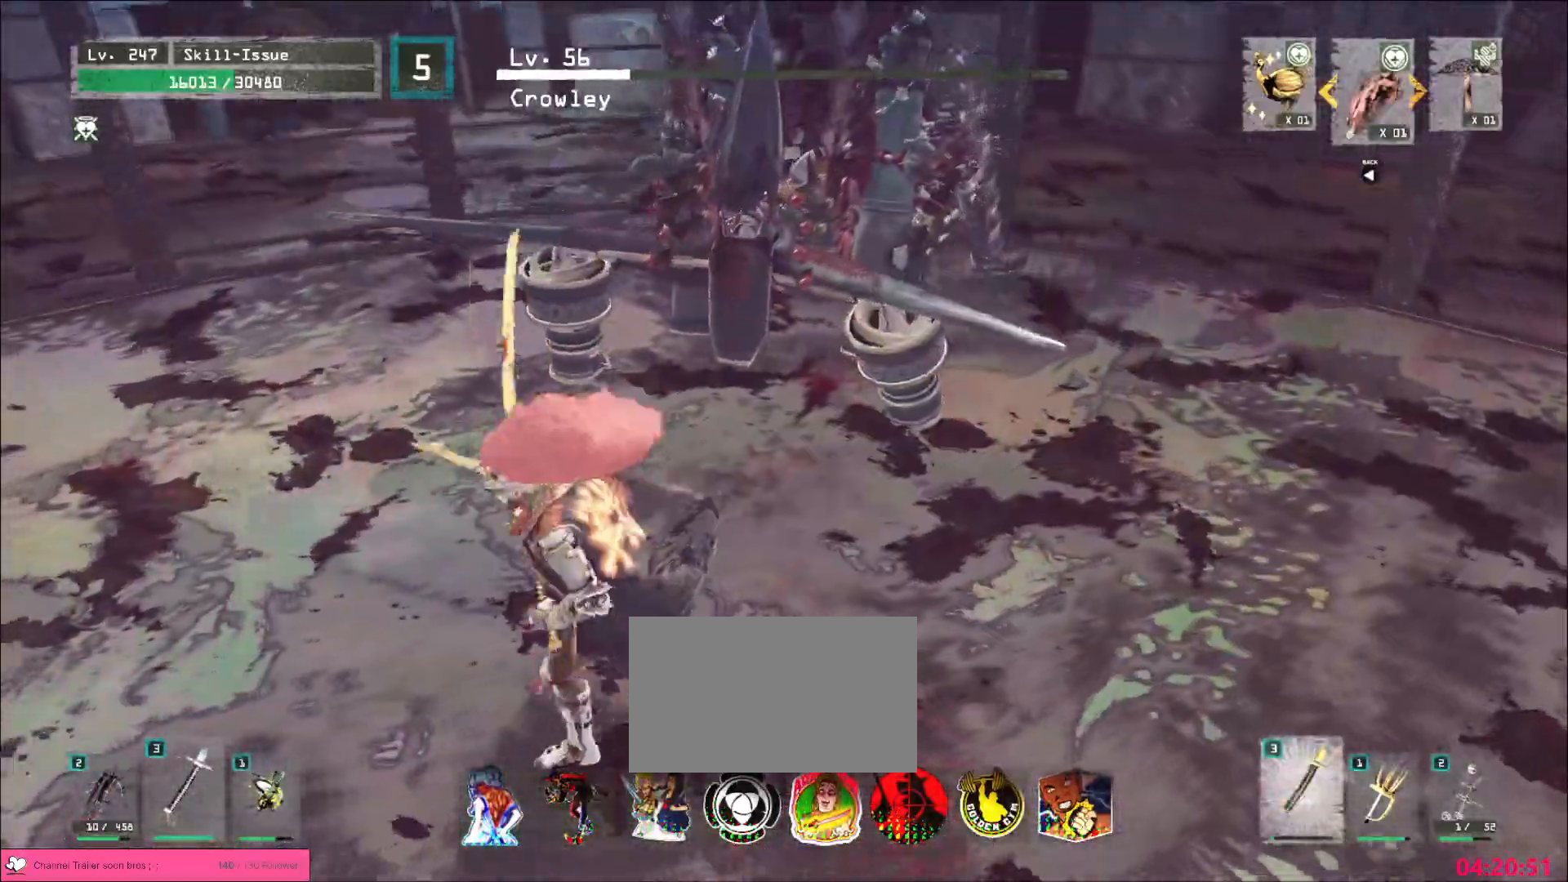
{"keys": ["d", "s"], "mouse": [], "events": [[117, "s", "up"], [183, "w", "down"], [383, "a", "down"], [400, "w", "up"], [417, "s", "down"], [467, "a", "up"], [500, "d", "down"]]}
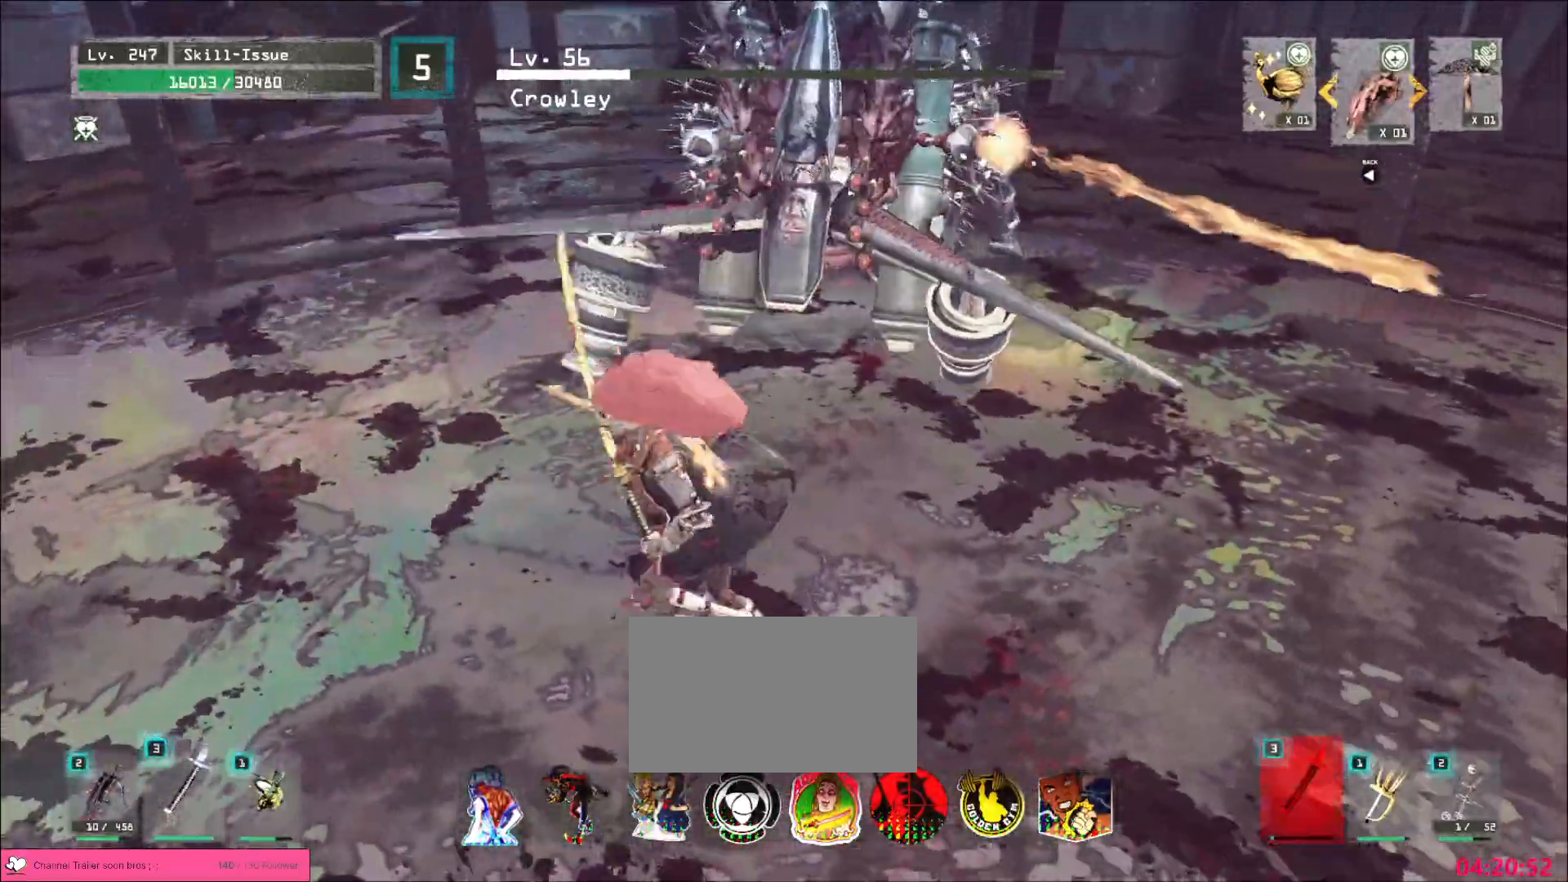
{"keys": ["d", "s"], "mouse": [], "events": [[267, "s", "up"], [417, "s", "down"]]}
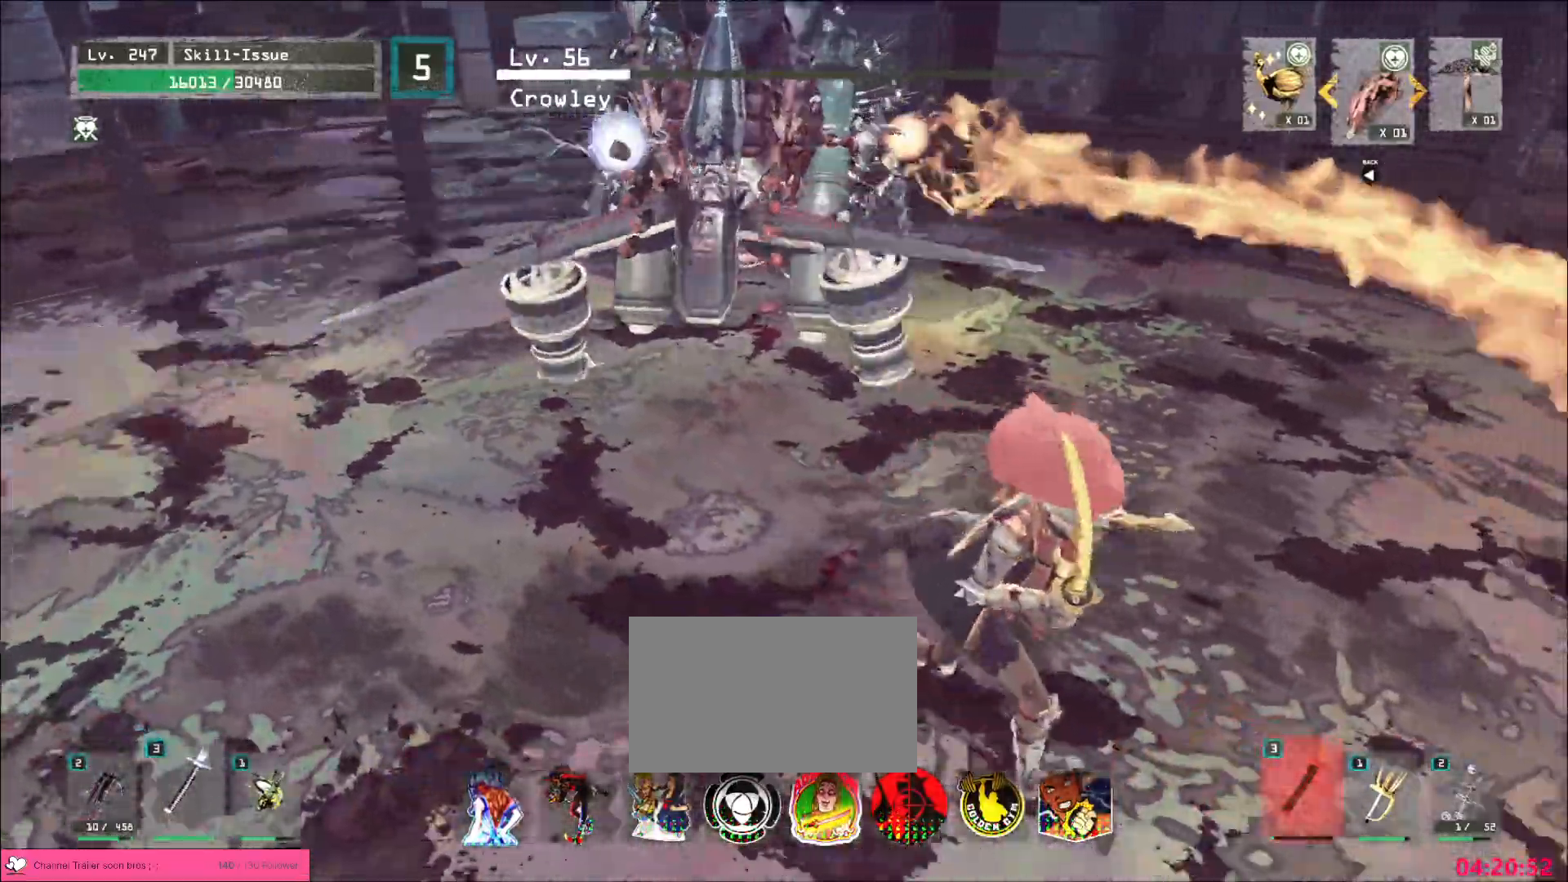
{"keys": ["w"], "mouse": [], "events": [[17, "s", "up"], [83, "w", "down"], [133, "d", "up"], [217, "a", "down"], [417, "a", "up"]]}
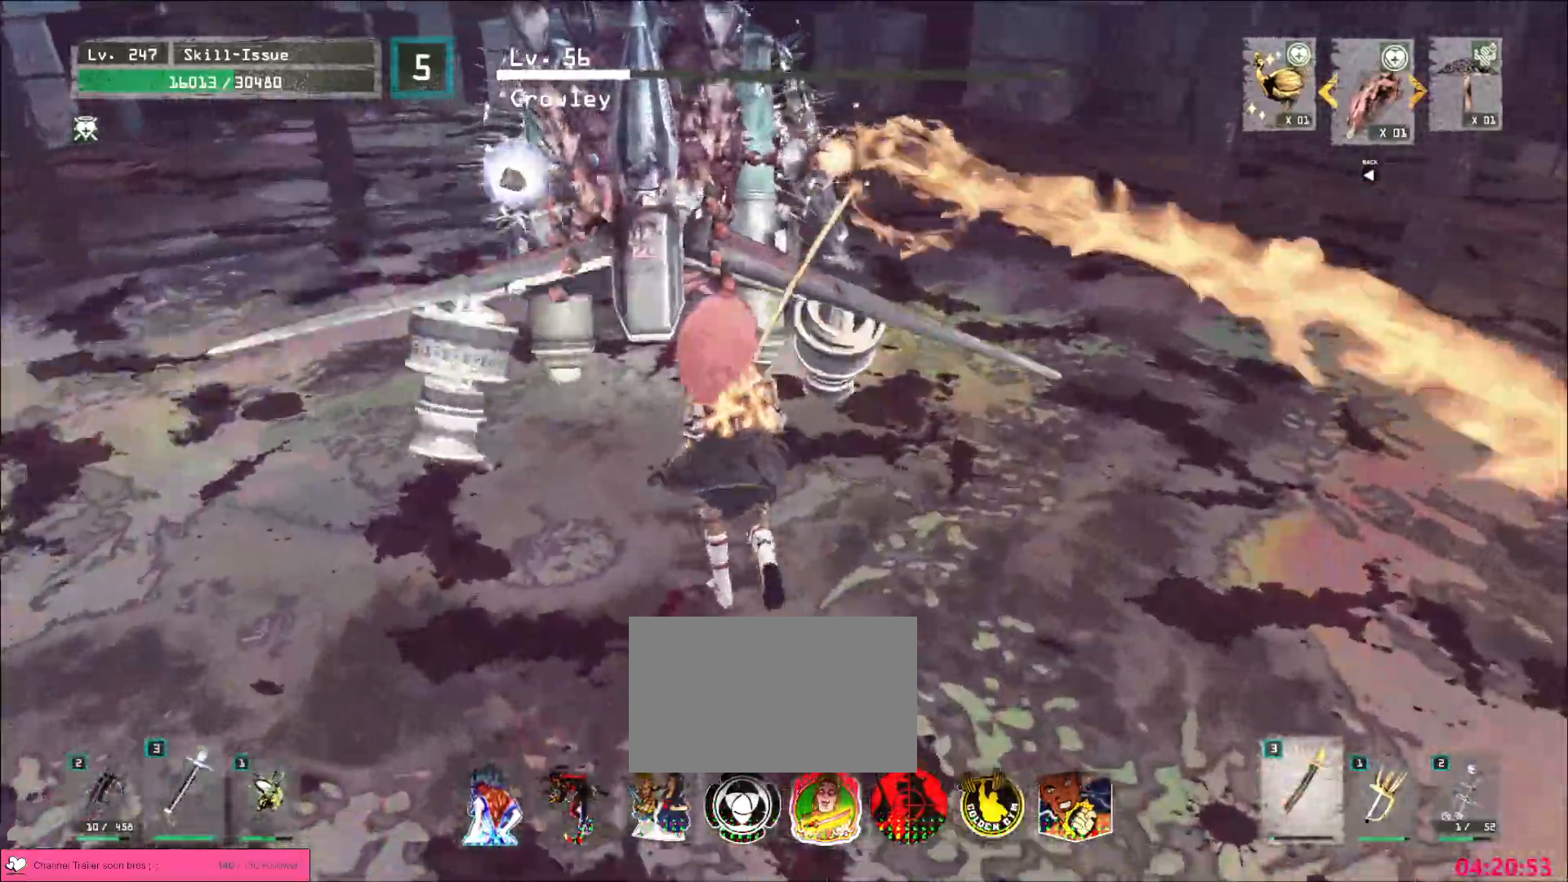
{"keys": ["s"], "mouse": [], "events": [[117, "d", "down"], [133, "w", "up"], [183, "s", "down"], [233, "d", "up"], [367, "a", "down"], [467, "a", "up"]]}
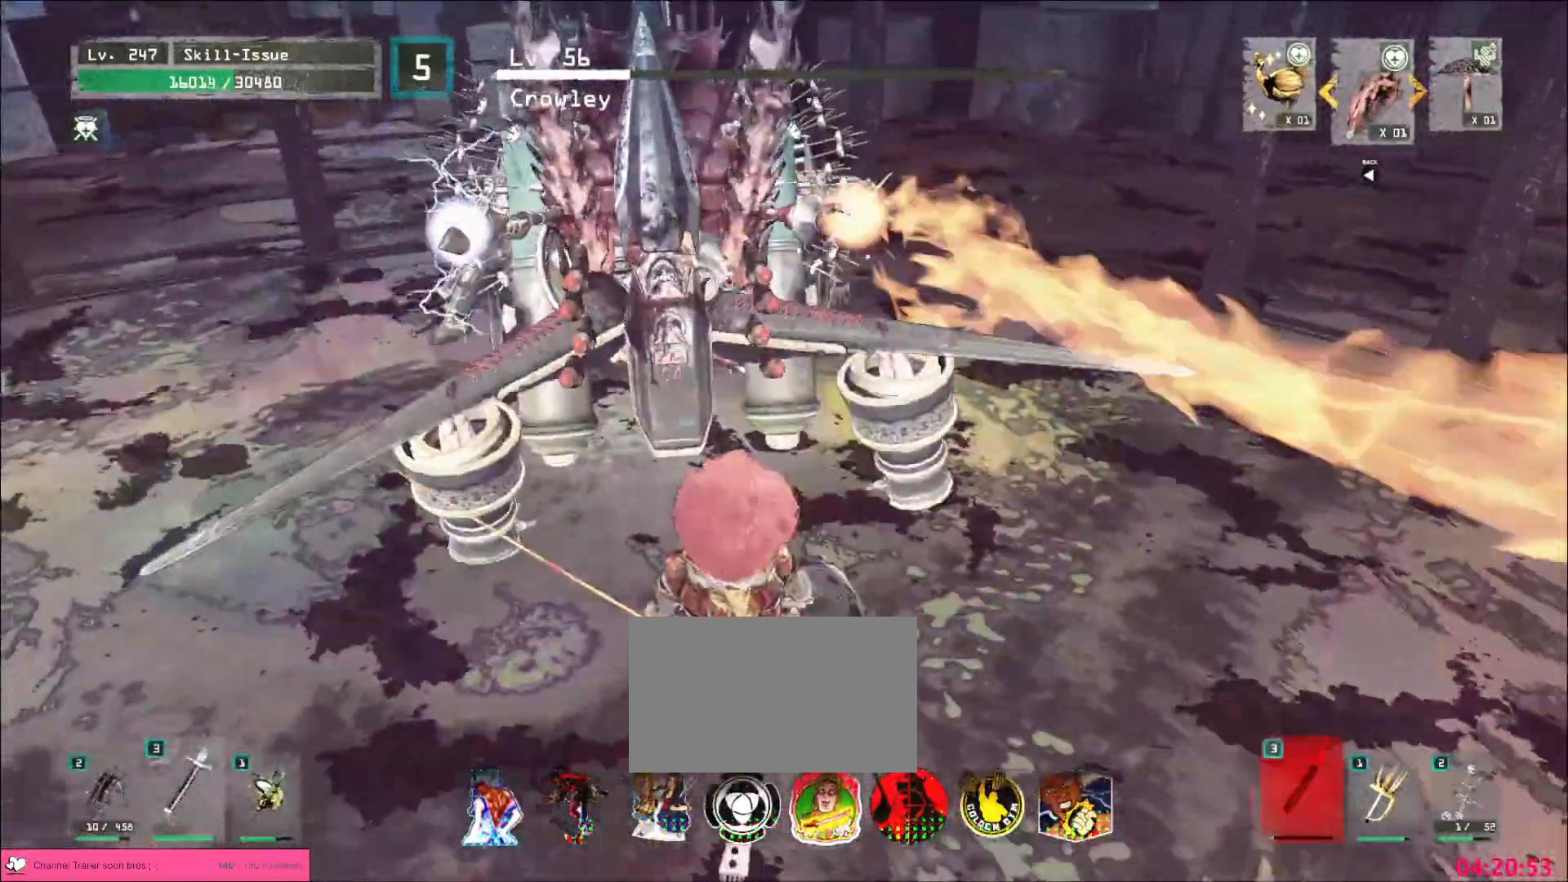
{"keys": ["a", "s"], "mouse": [], "events": [[50, "a", "down"], [150, "a", "up"], [167, "a", "down"], [283, "a", "up"], [350, "a", "down"], [433, "a", "up"], [500, "a", "down"]]}
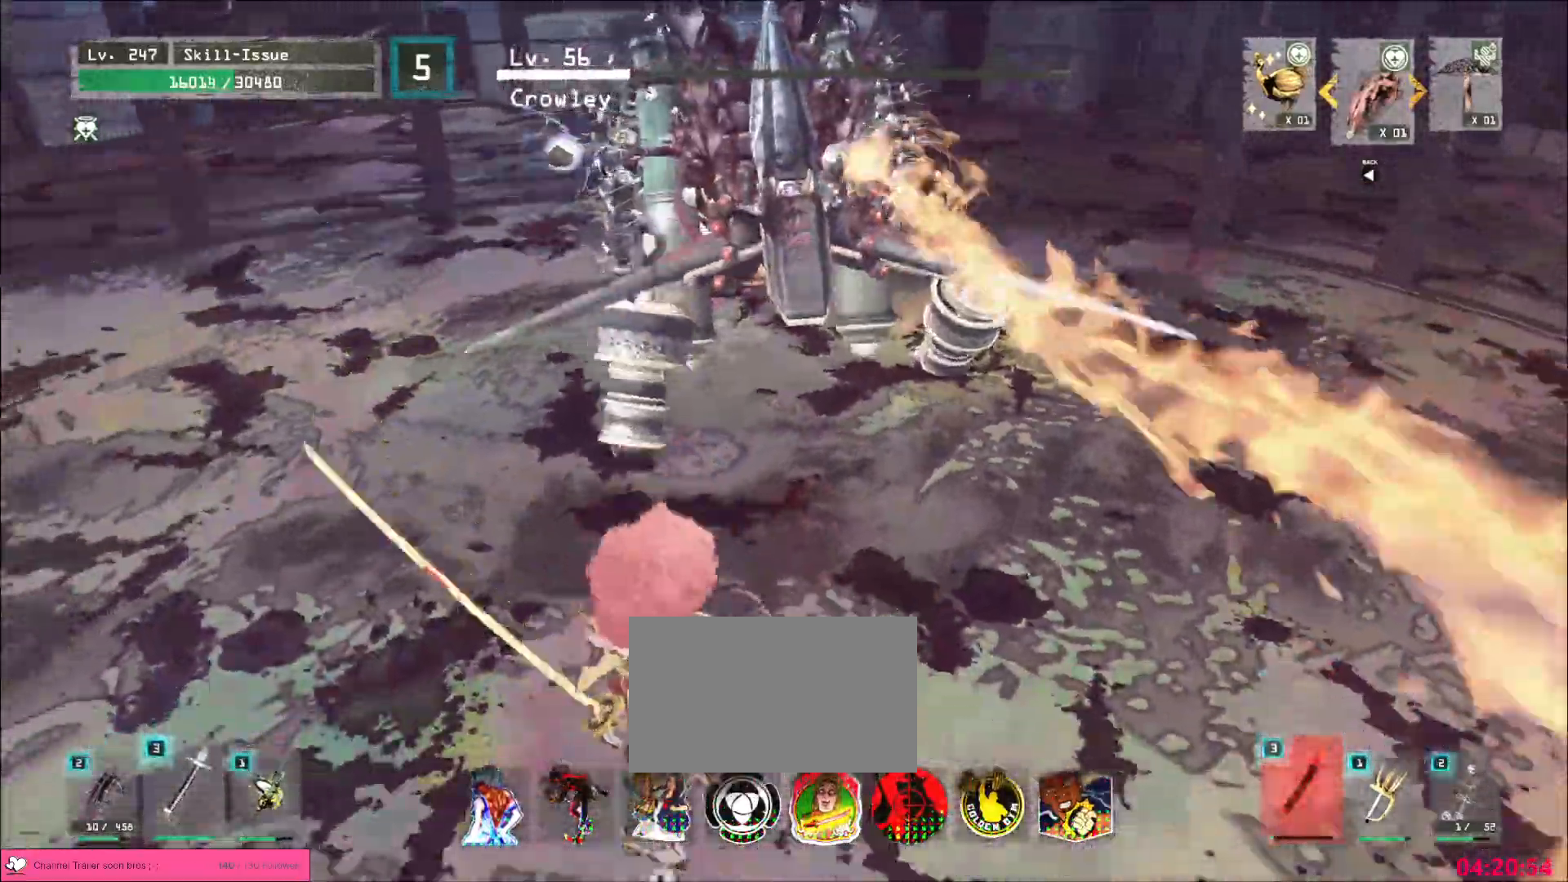
{"keys": ["w"], "mouse": [], "events": [[167, "a", "up"], [217, "a", "down"], [317, "s", "up"], [383, "w", "down"], [467, "a", "up"]]}
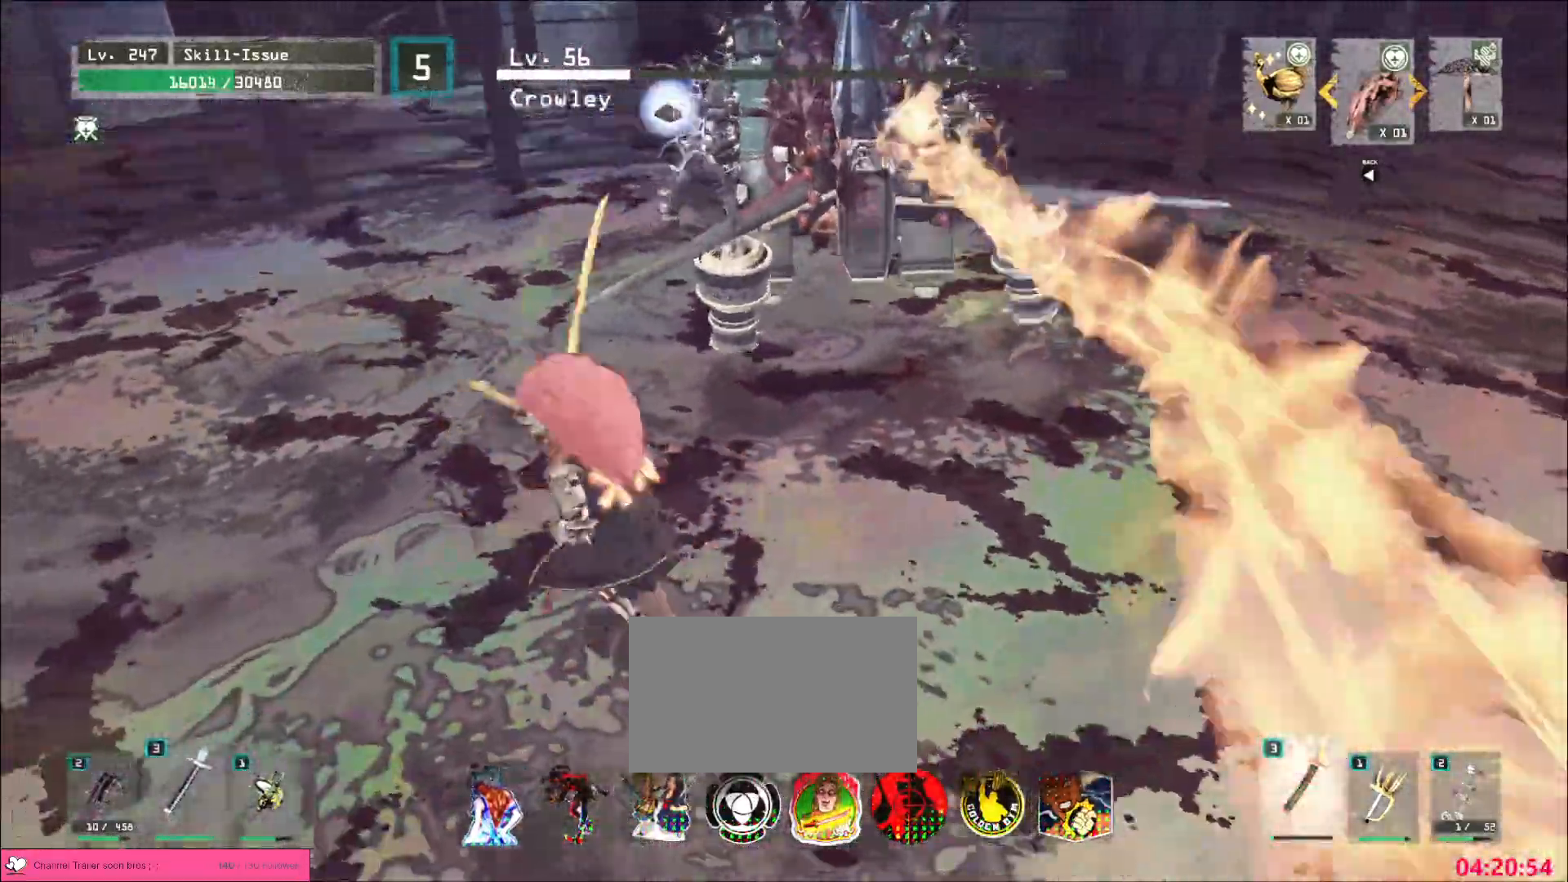
{"keys": ["s"], "mouse": [], "events": [[217, "a", "down"], [283, "w", "up"], [317, "s", "down"], [400, "a", "up"]]}
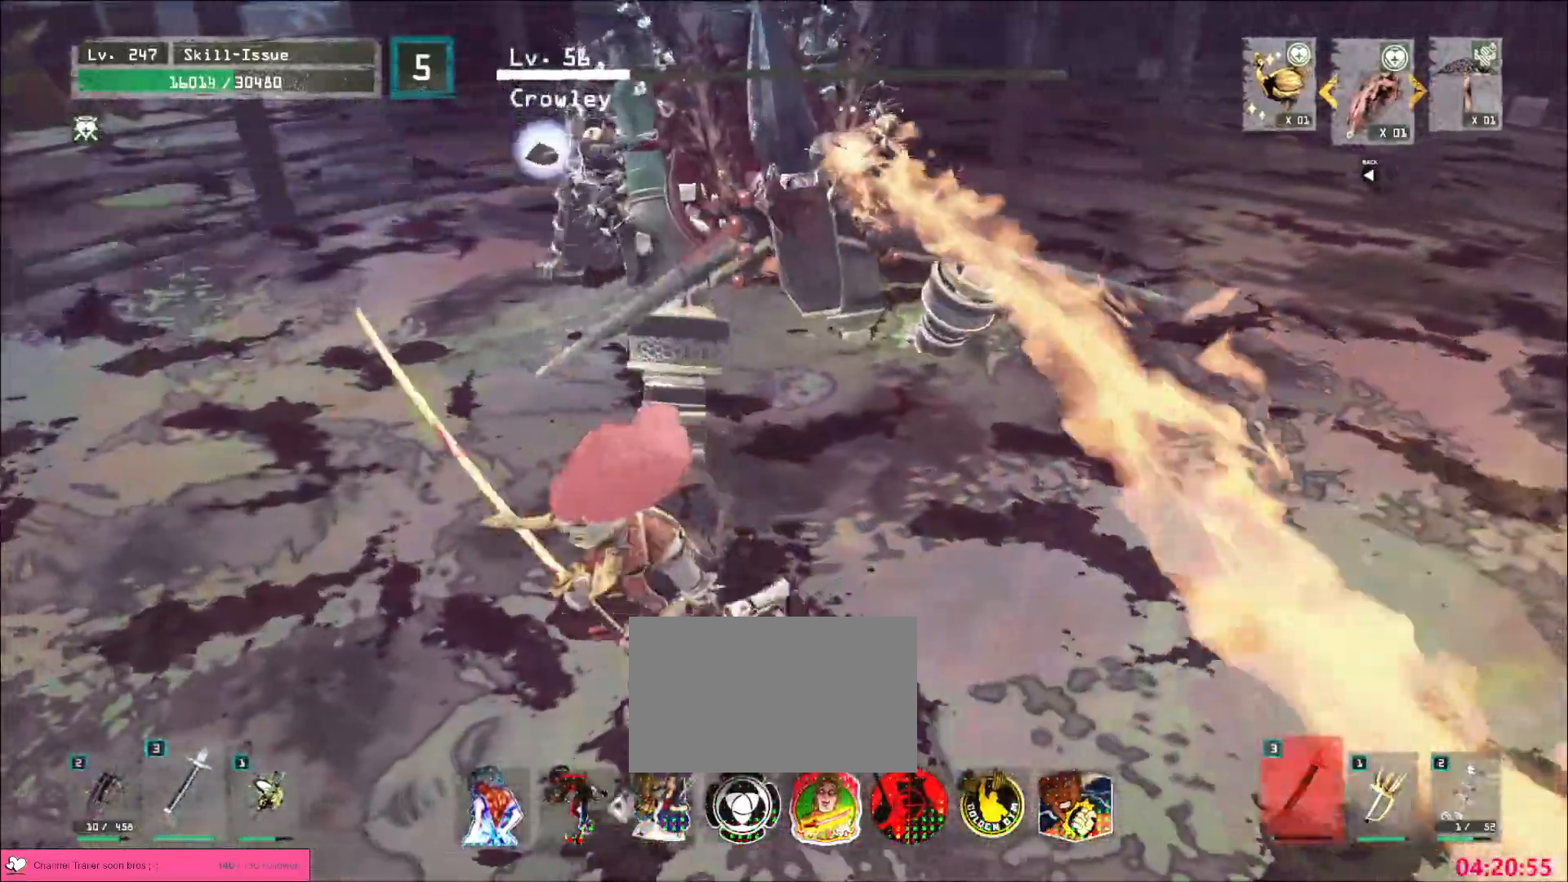
{"keys": ["a", "s"], "mouse": [], "events": [[150, "s", "up"], [167, "w", "down"], [300, "a", "down"], [450, "s", "down"], [450, "w", "up"]]}
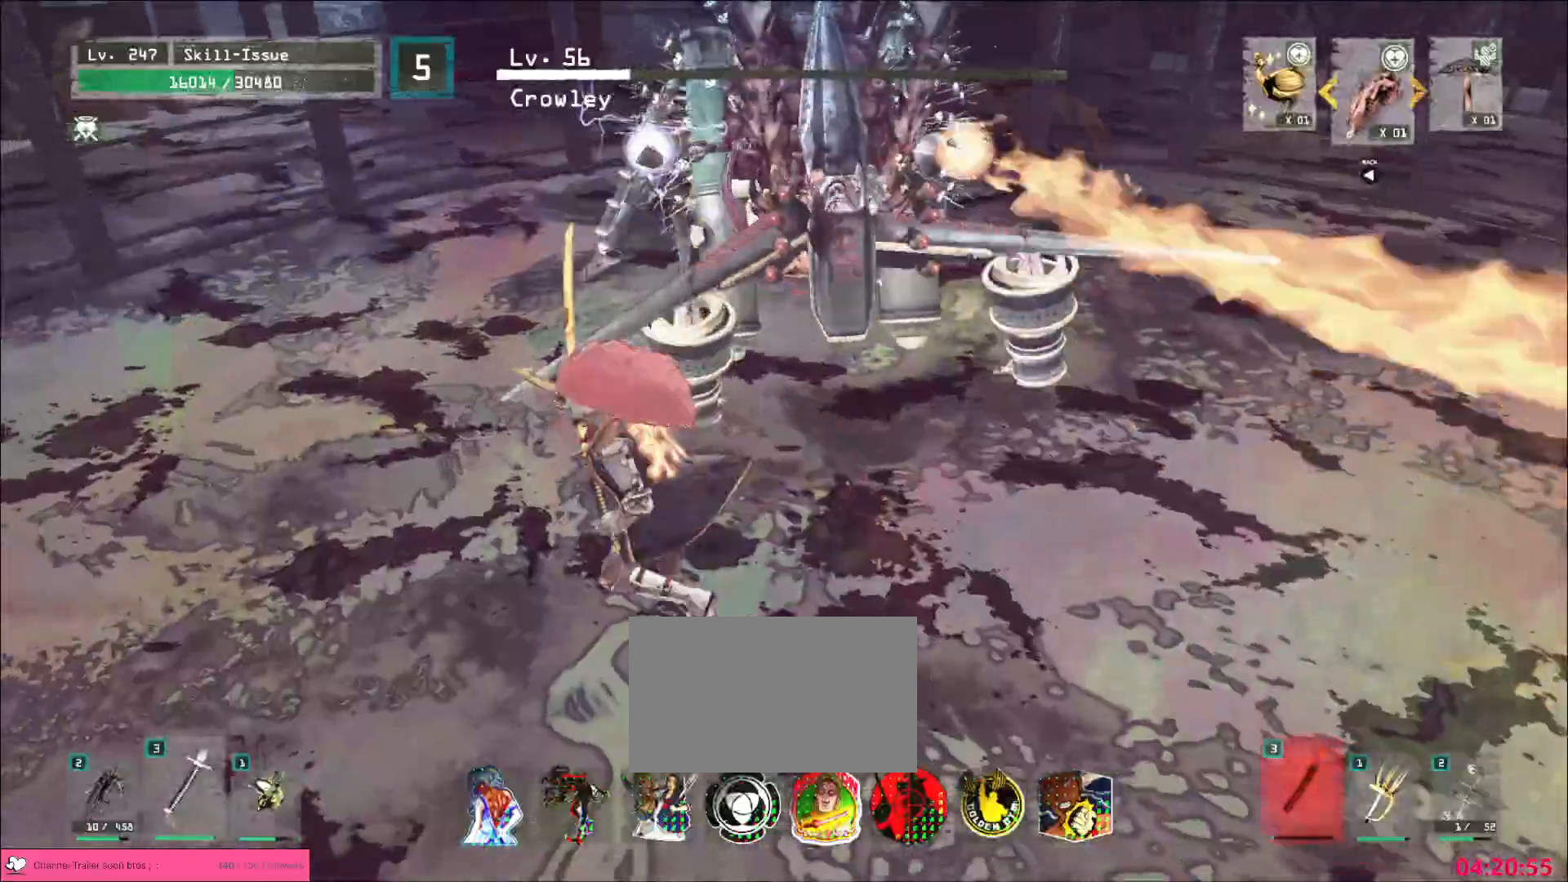
{"keys": ["d"], "mouse": [], "events": [[50, "a", "up"], [83, "d", "down"], [167, "s", "up"], [217, "w", "down"], [367, "d", "up"], [467, "d", "down"], [483, "w", "up"]]}
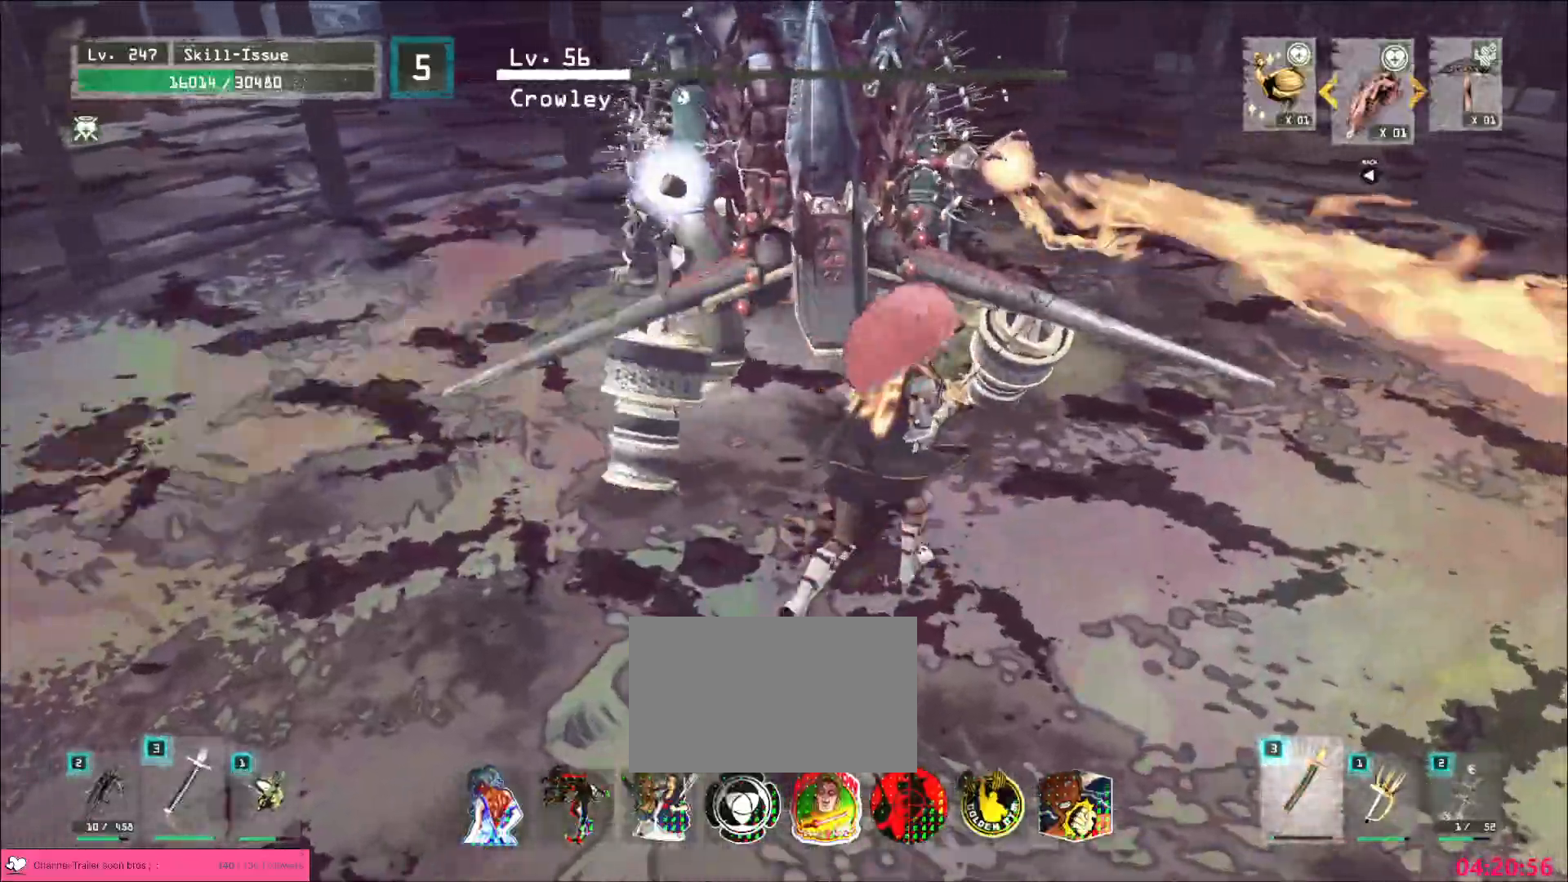
{"keys": ["w"], "mouse": [], "events": [[33, "s", "down"], [150, "d", "up"], [250, "d", "down"], [333, "s", "up"], [383, "w", "down"], [433, "d", "up"]]}
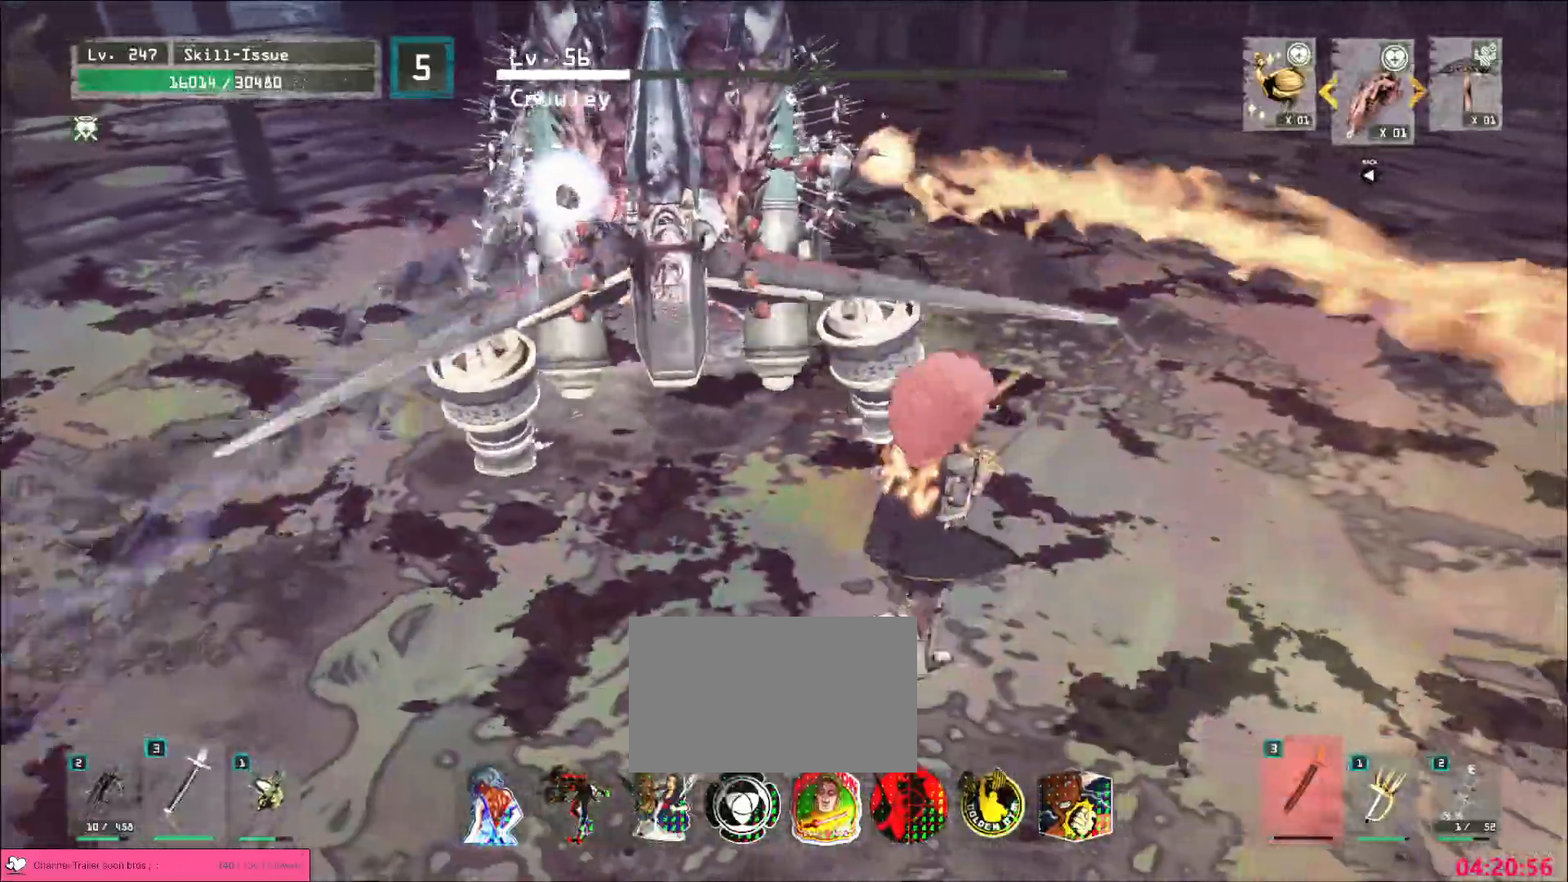
{"keys": ["d", "s"], "mouse": [], "events": [[133, "d", "down"], [150, "w", "up"], [183, "s", "down"], [333, "d", "up"], [467, "d", "down"]]}
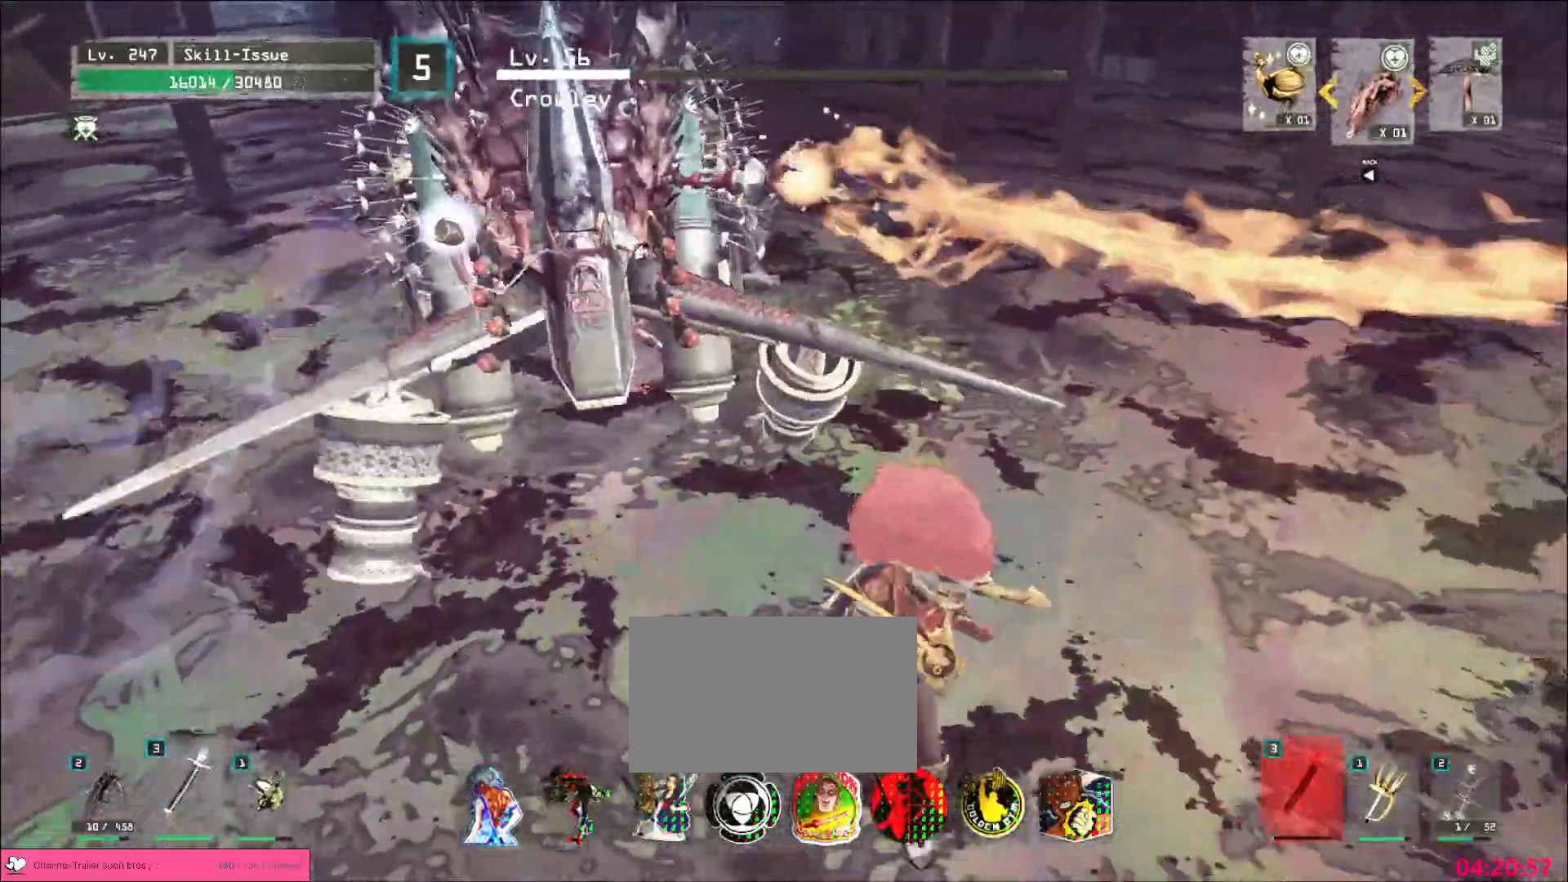
{"keys": ["d", "s"], "mouse": [], "events": [[67, "s", "up"], [133, "w", "down"], [200, "d", "up"], [267, "a", "down"], [300, "w", "up"], [317, "s", "down"], [417, "a", "up"], [450, "d", "down"]]}
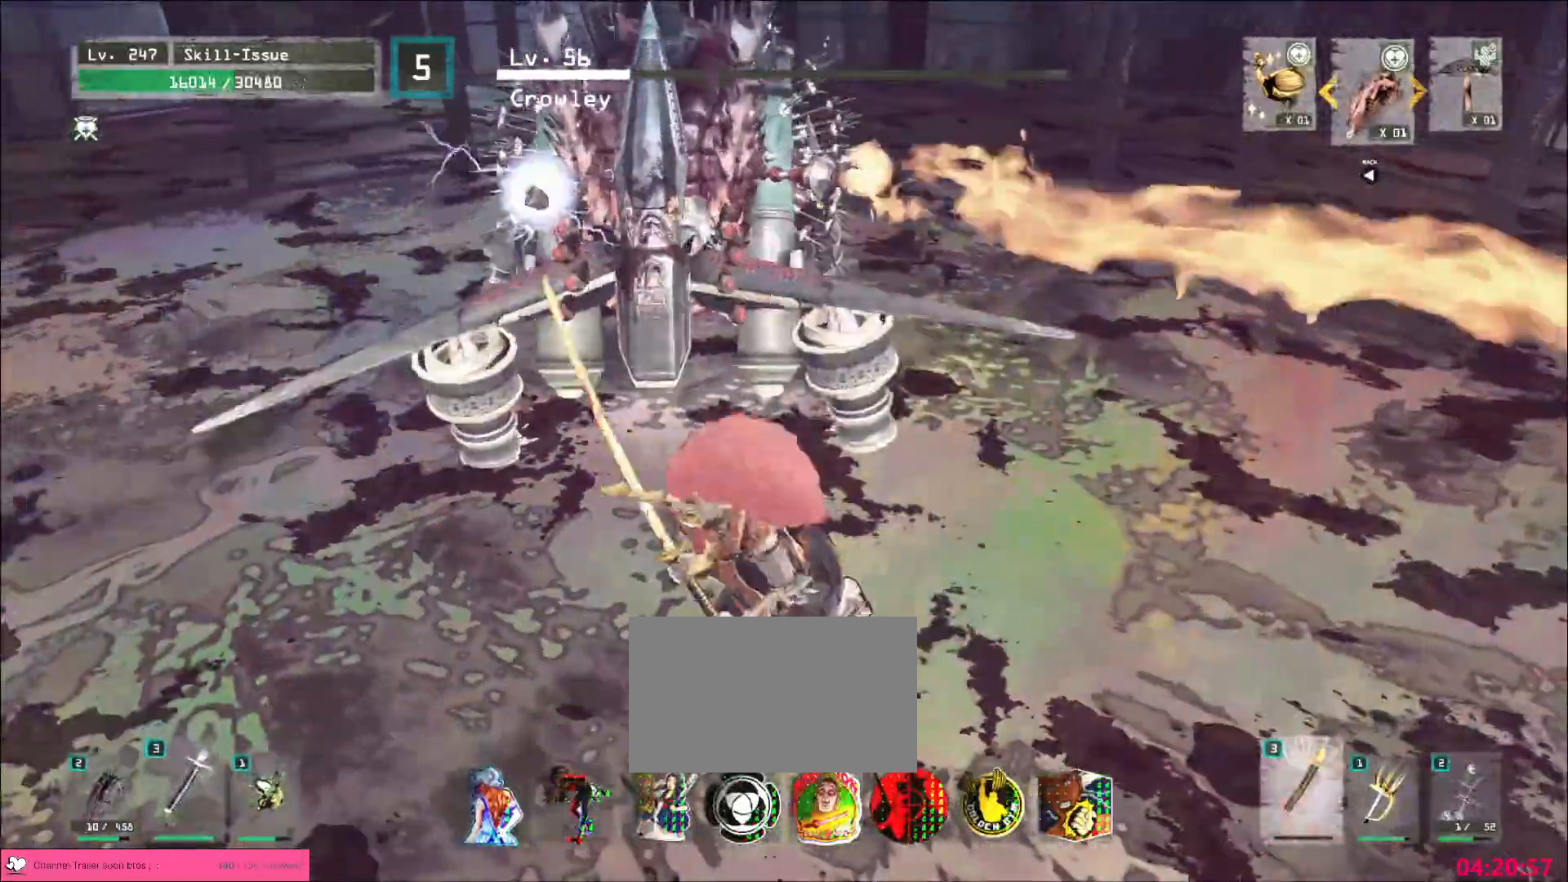
{"keys": ["d", "s"], "mouse": [], "events": [[133, "d", "up"], [167, "a", "down"], [283, "s", "up"], [333, "s", "down"], [383, "d", "down"], [417, "a", "up"]]}
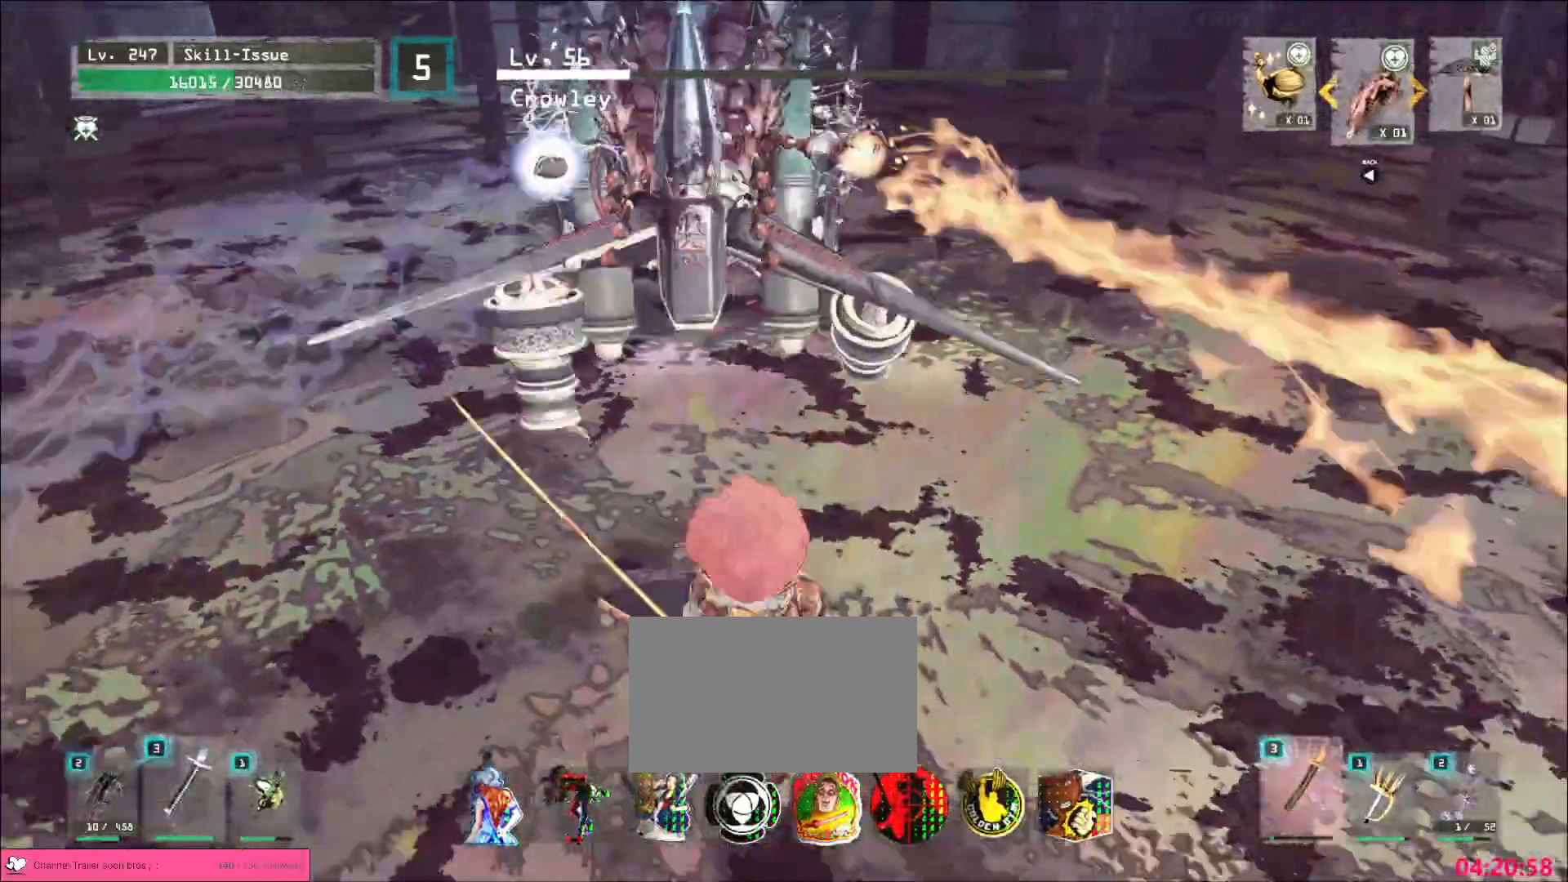
{"keys": ["w"], "mouse": [], "events": [[50, "d", "up"], [67, "a", "down"], [150, "s", "up"], [233, "w", "down"], [283, "a", "up"]]}
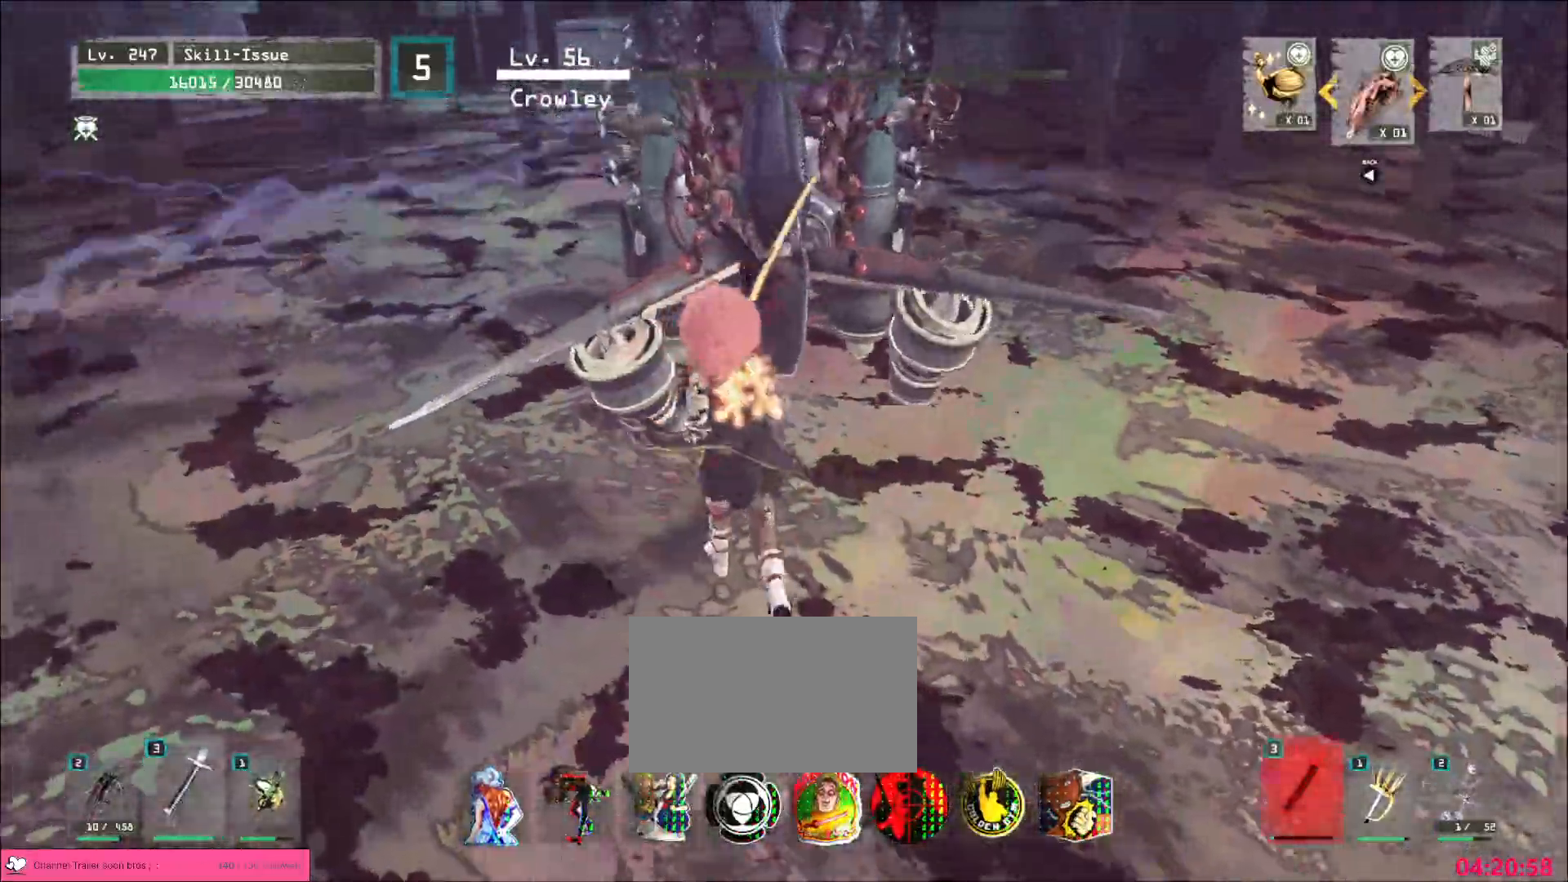
{"keys": [], "mouse": [], "events": [[33, "shift", "down"], [117, "mouse_left", "down"], [183, "mouse_left", "up"], [367, "shift", "up"], [400, "w", "up"]]}
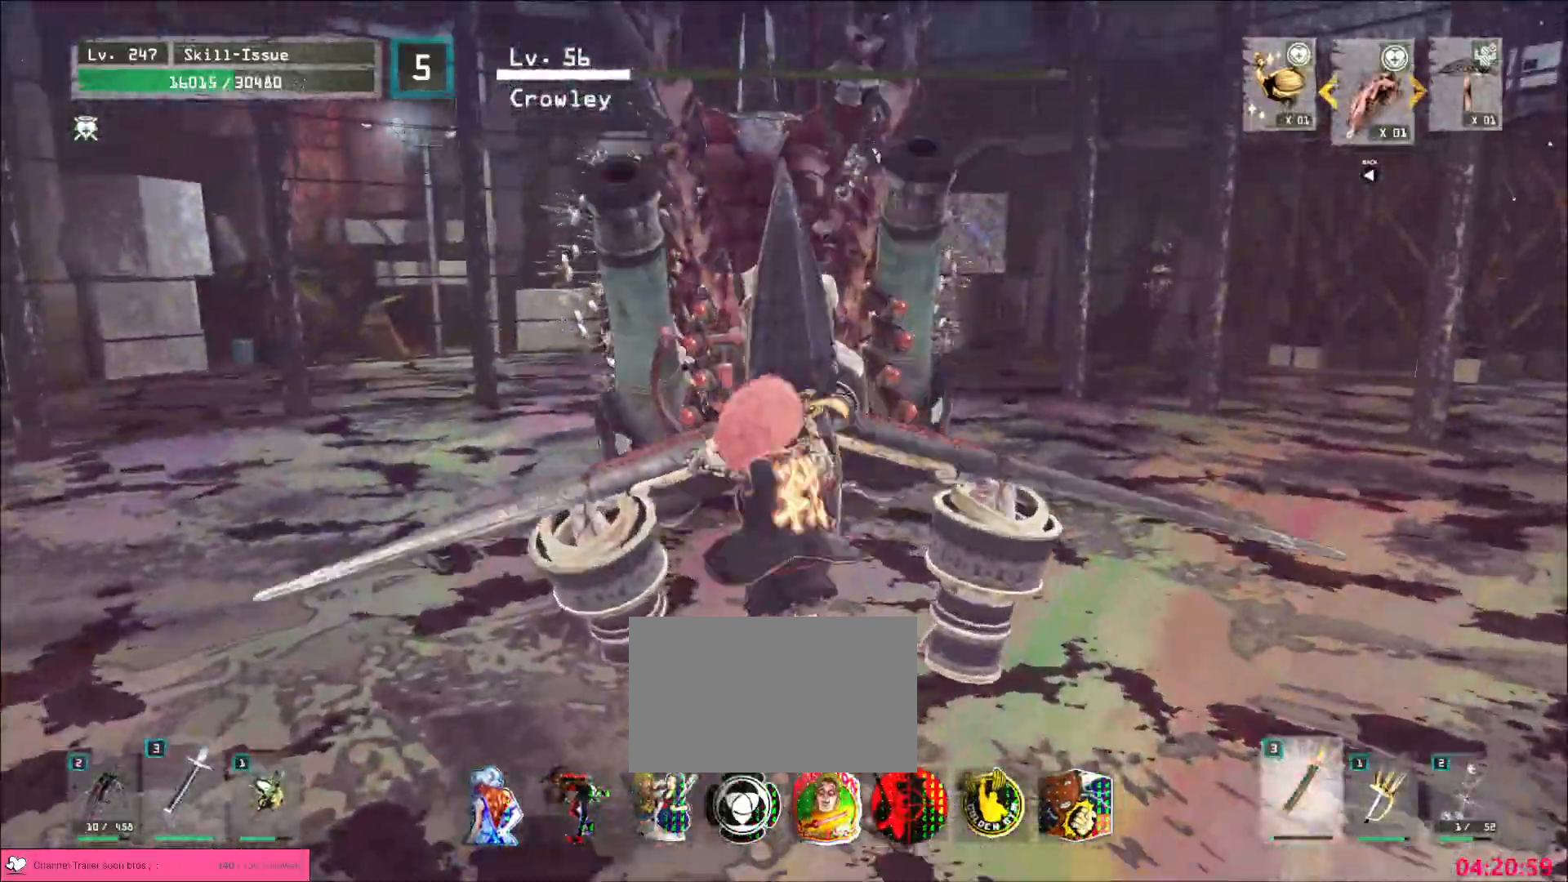
{"keys": [], "mouse": ["wheel"], "events": [[17, "q", "down"], [67, "q", "up"], [117, "q", "down"], [183, "q", "up"], [250, "mouse_wheel", "down"]]}
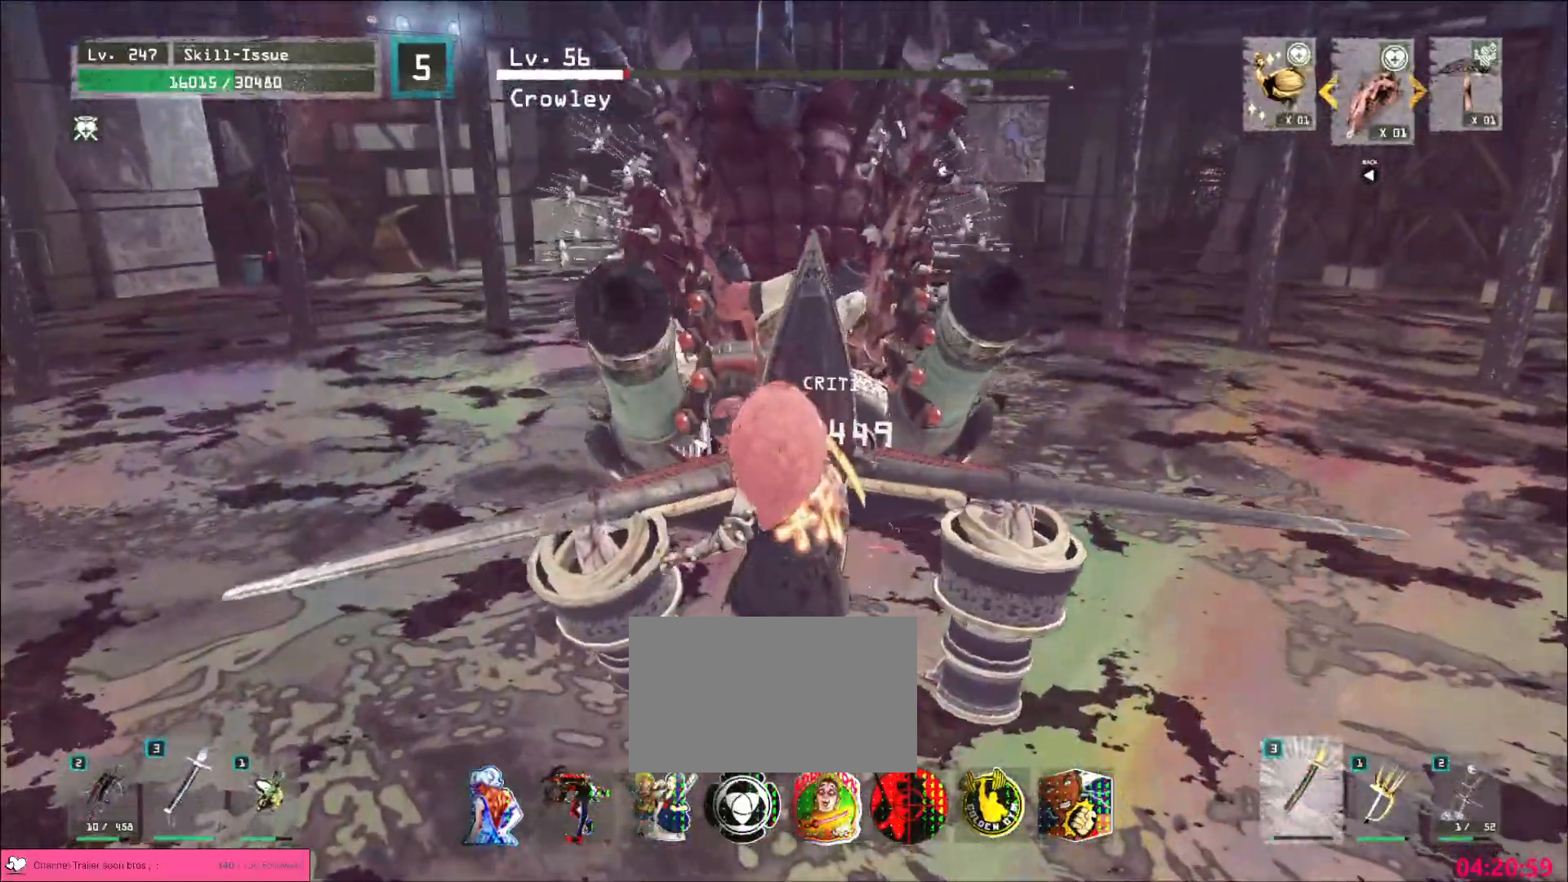
{"keys": ["ctrl", "s"], "mouse": [], "events": [[317, "s", "down"], [350, "mouse_wheel", "up"], [433, "ctrl", "down"]]}
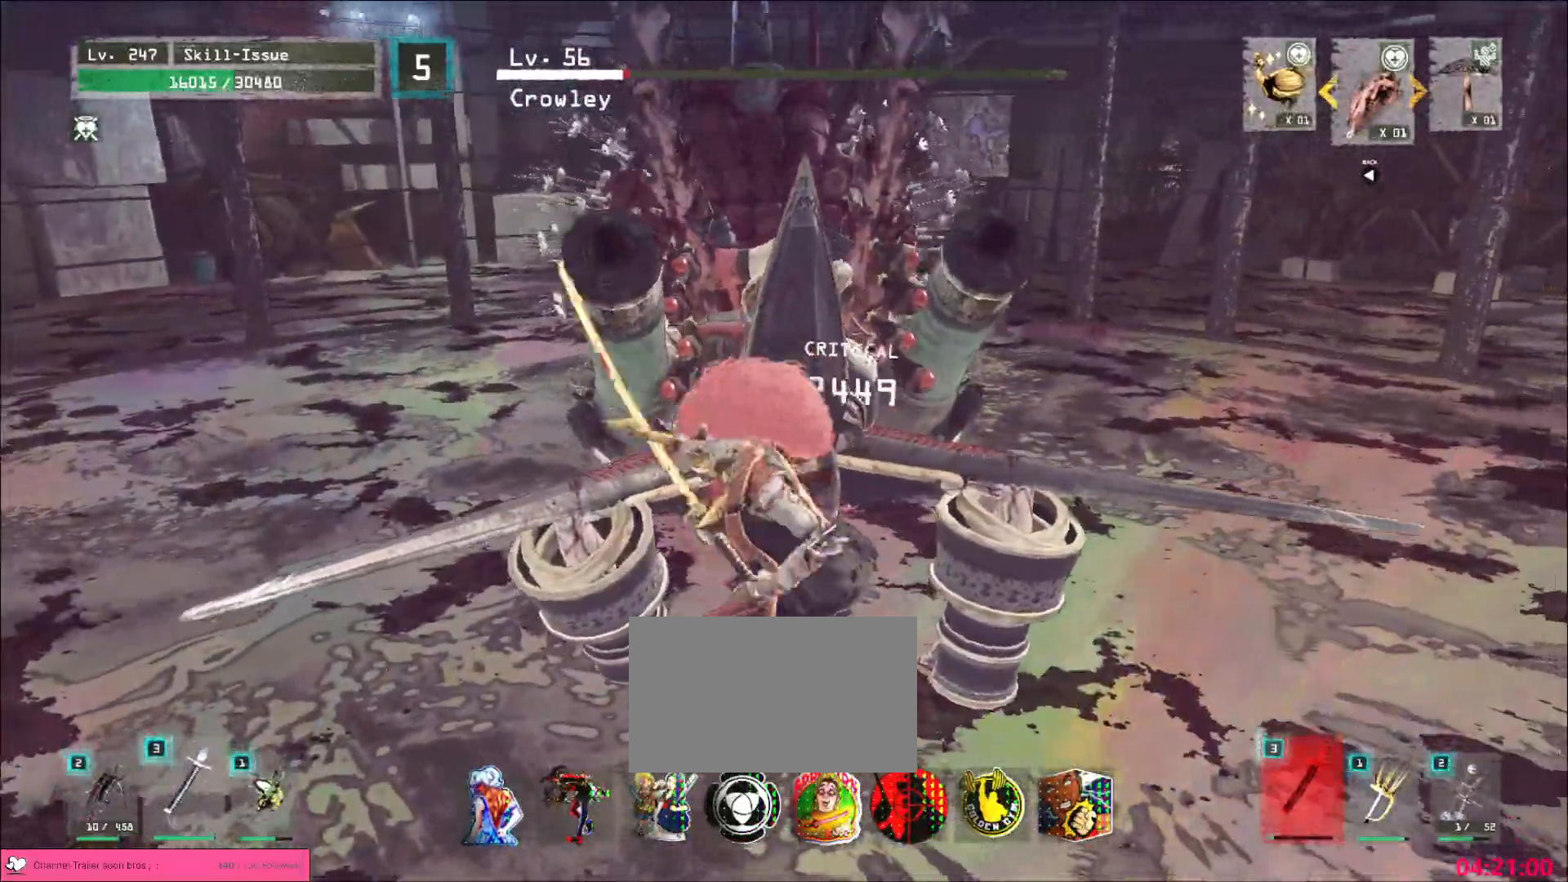
{"keys": ["ctrl", "d", "s"], "mouse": [], "events": [[83, "ctrl", "up"], [150, "s", "up"], [400, "s", "down"], [433, "d", "down"], [450, "ctrl", "down"]]}
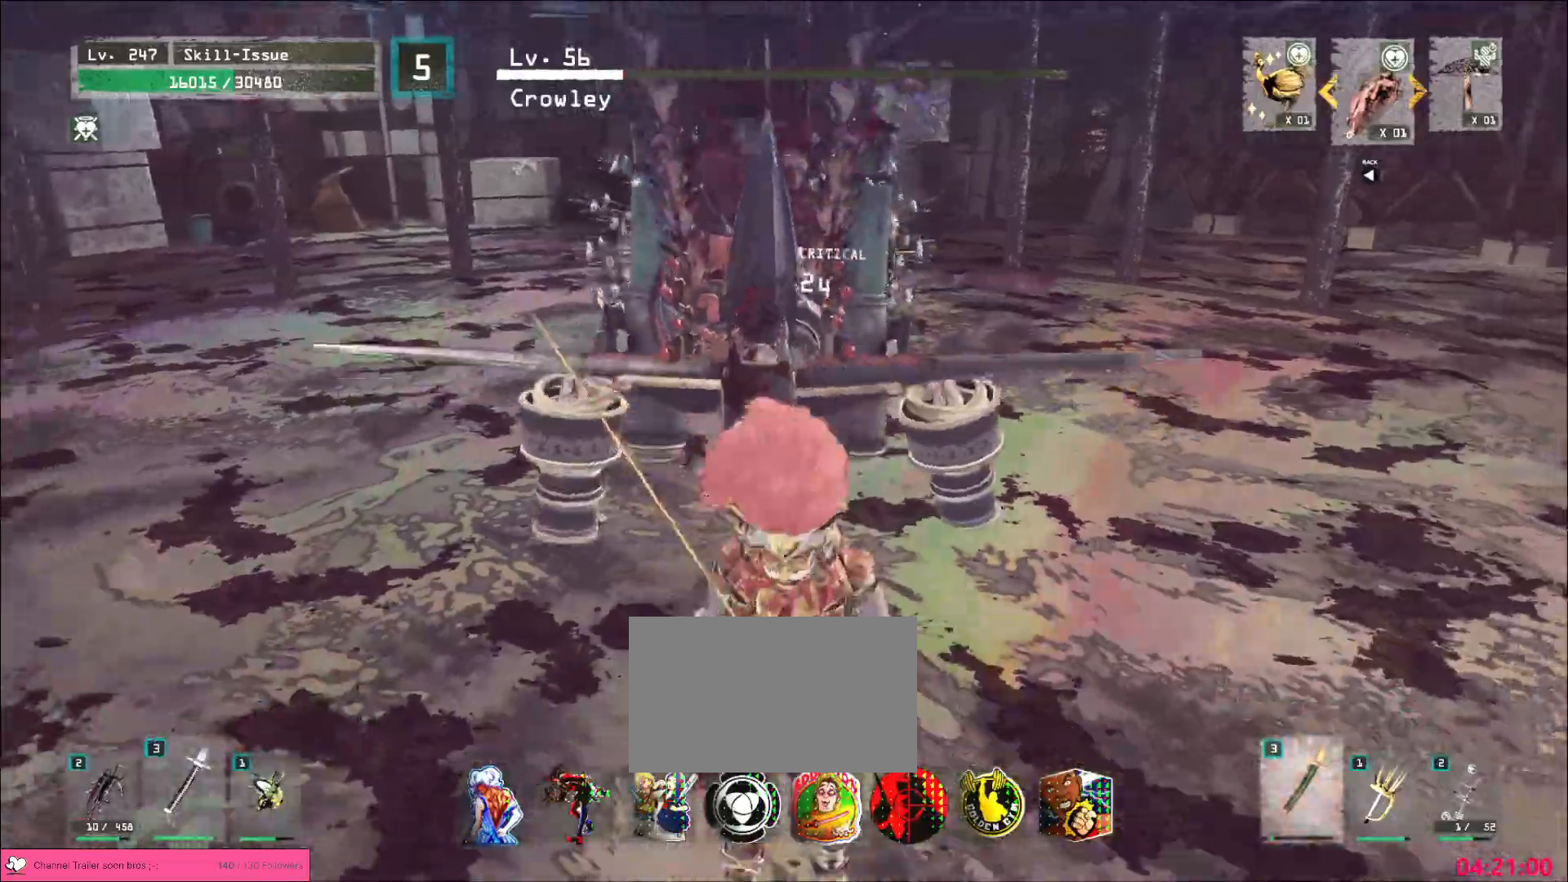
{"keys": ["shift", "w"], "mouse": [], "events": [[67, "ctrl", "up"], [67, "s", "up"], [133, "w", "down"], [167, "d", "up"], [350, "shift", "down"], [433, "mouse_left", "down"], [500, "mouse_left", "up"]]}
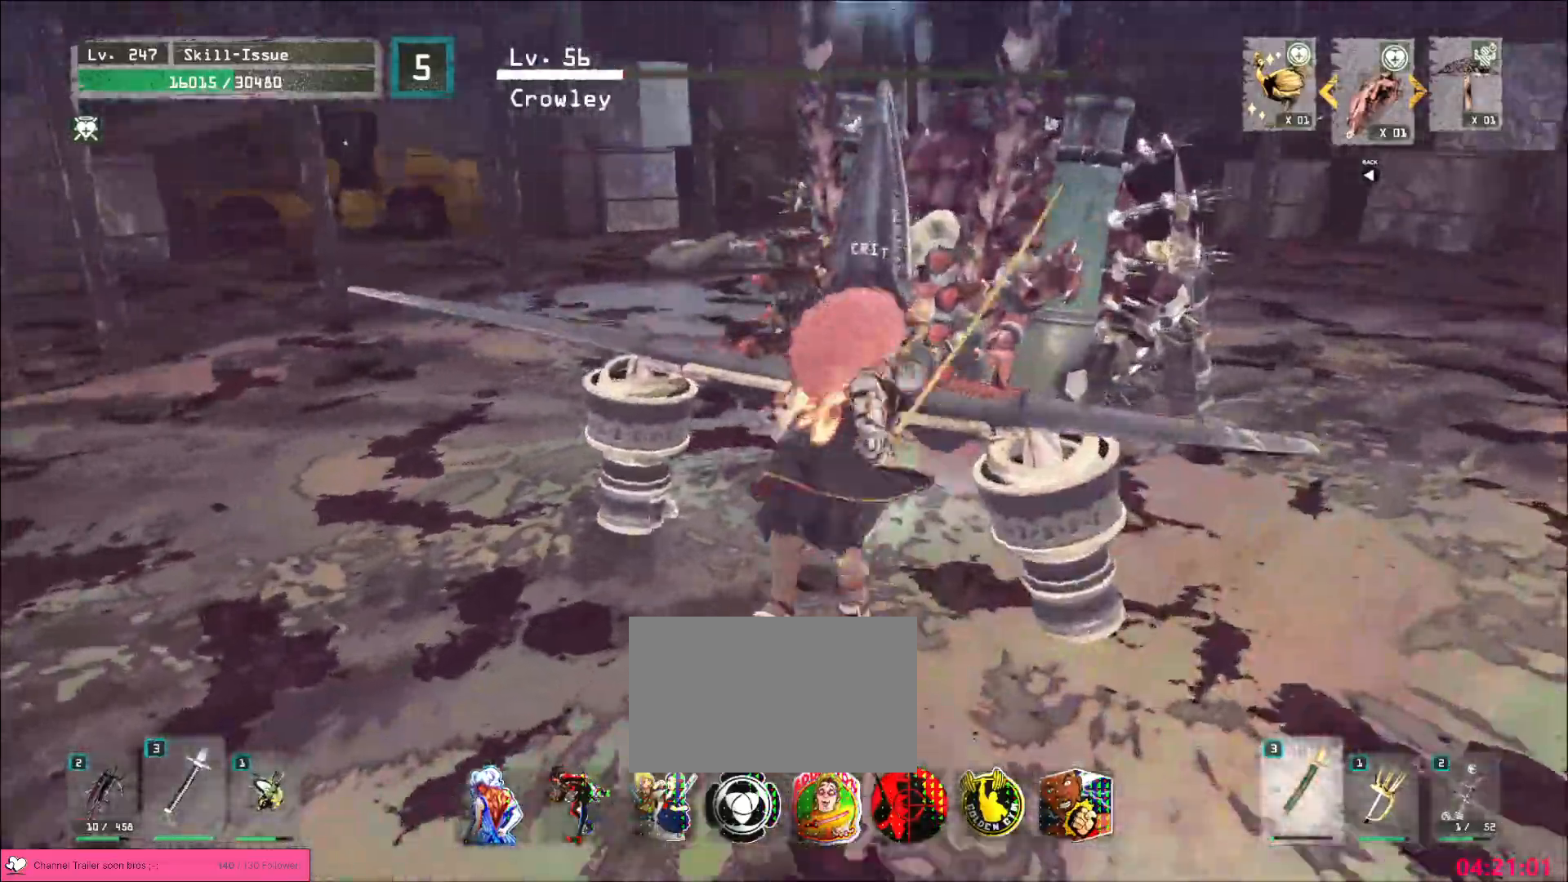
{"keys": [], "mouse": ["wheel"], "events": [[83, "shift", "up"], [100, "w", "up"], [133, "q", "down"], [217, "q", "up"], [283, "q", "down"], [350, "q", "up"], [383, "mouse_wheel", "down"]]}
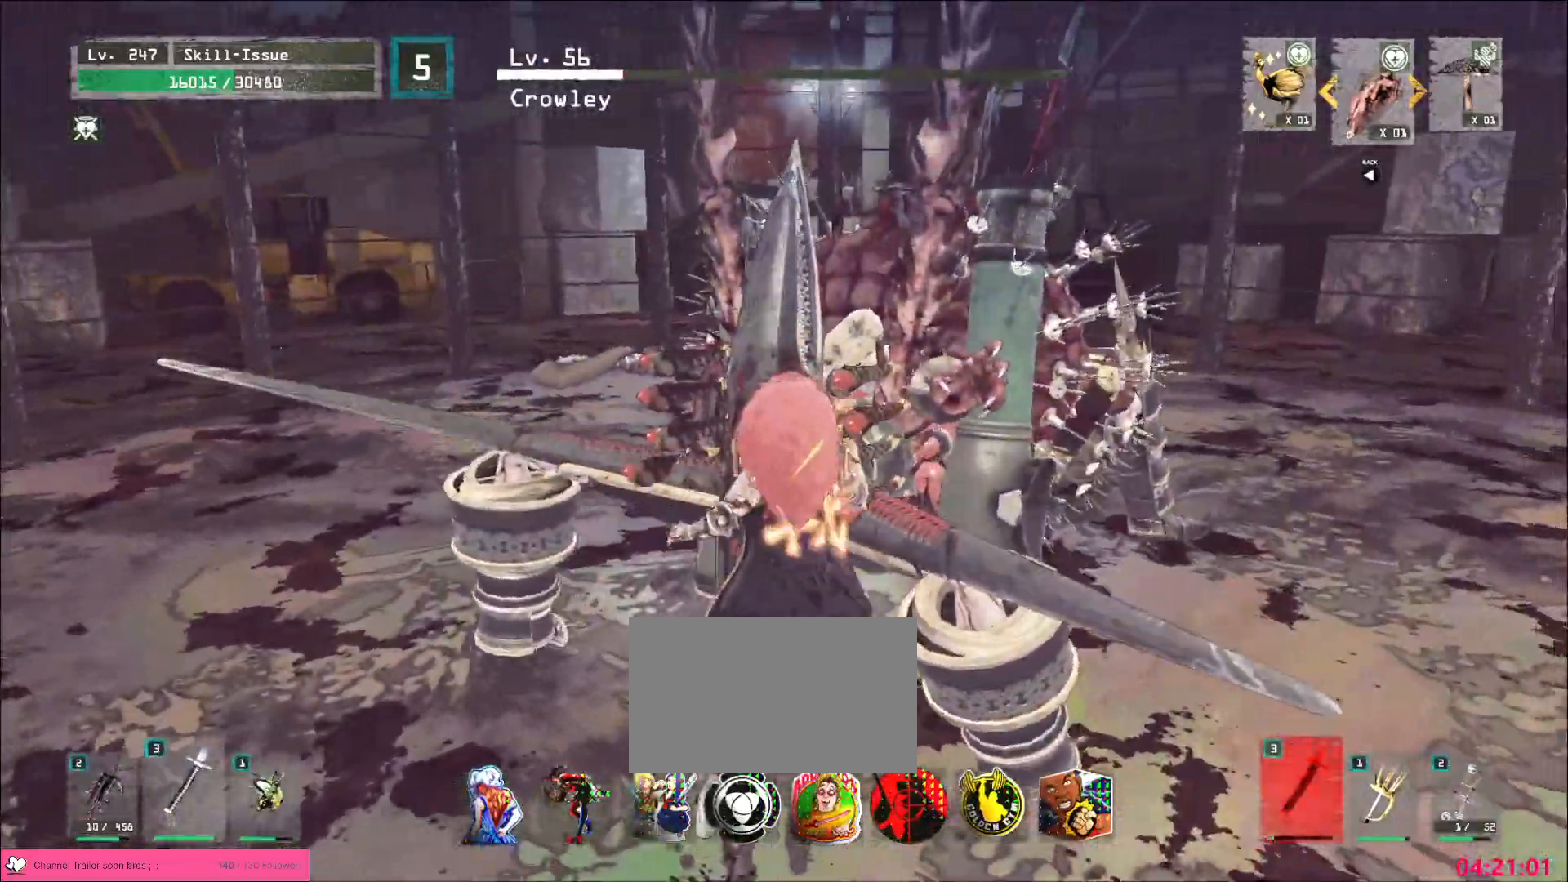
{"keys": ["s"], "mouse": [], "events": [[467, "mouse_wheel", "up"], [483, "s", "down"]]}
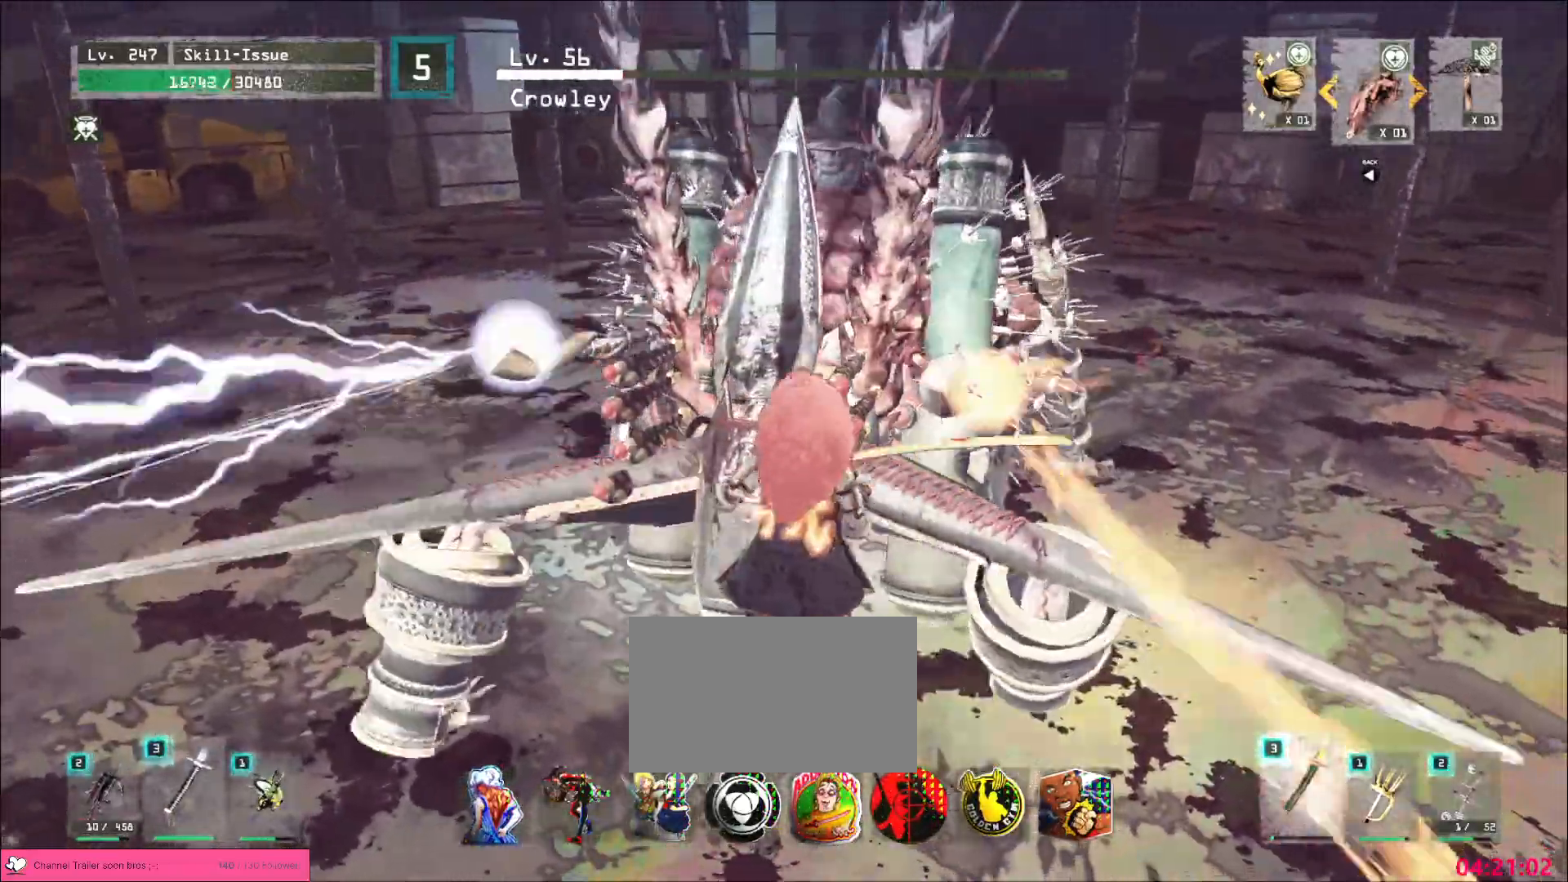
{"keys": ["s"], "mouse": [], "events": [[50, "mouse_wheel", "down"], [133, "mouse_wheel", "up"]]}
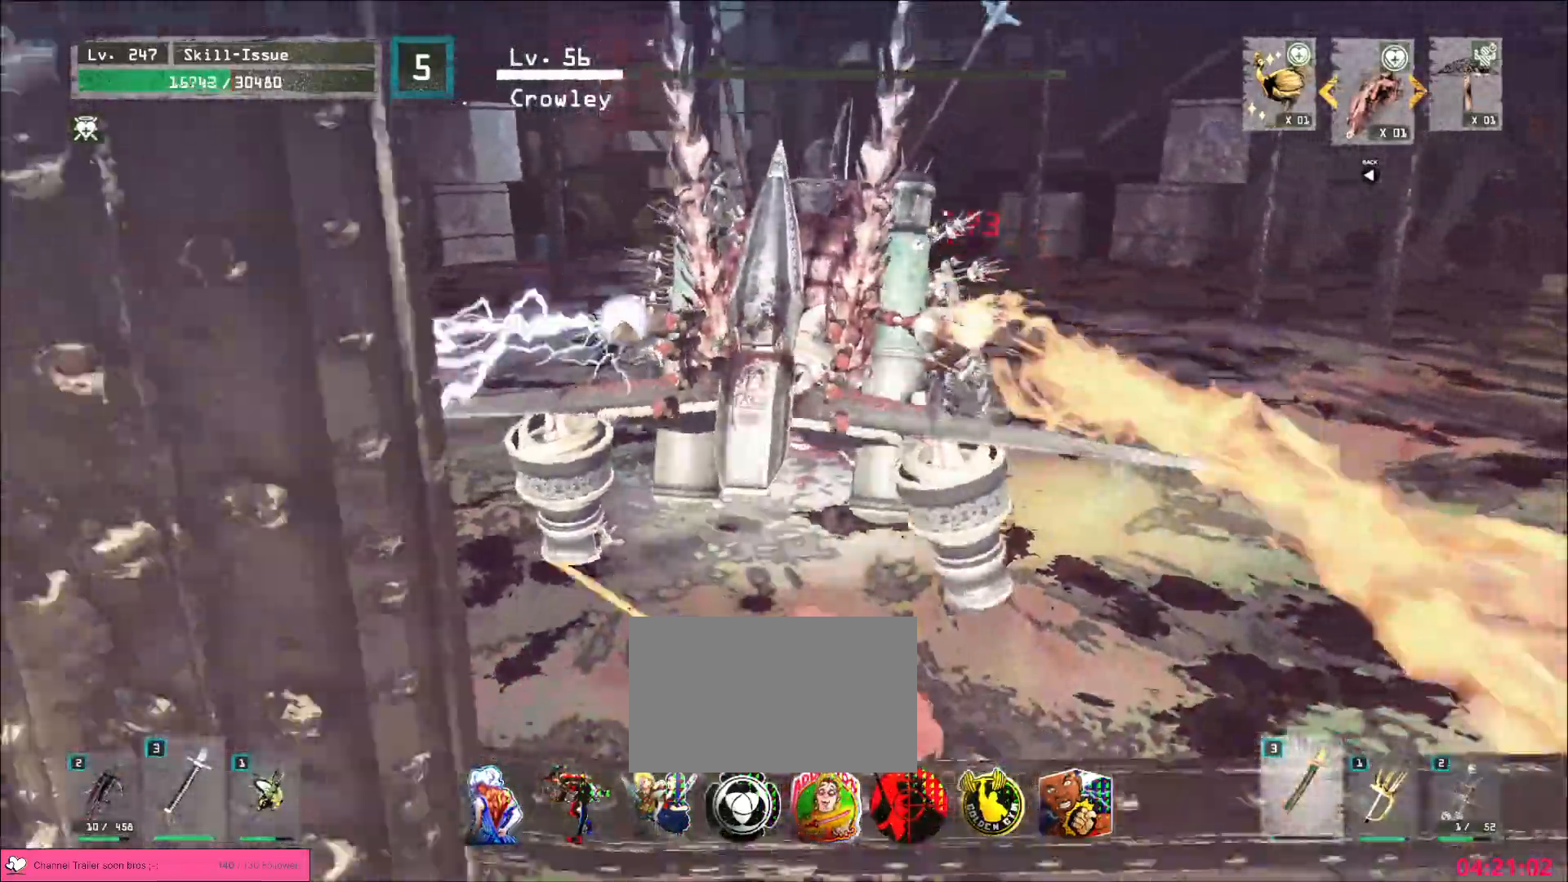
{"keys": ["d"], "mouse": [], "events": [[200, "d", "down"], [383, "s", "up"]]}
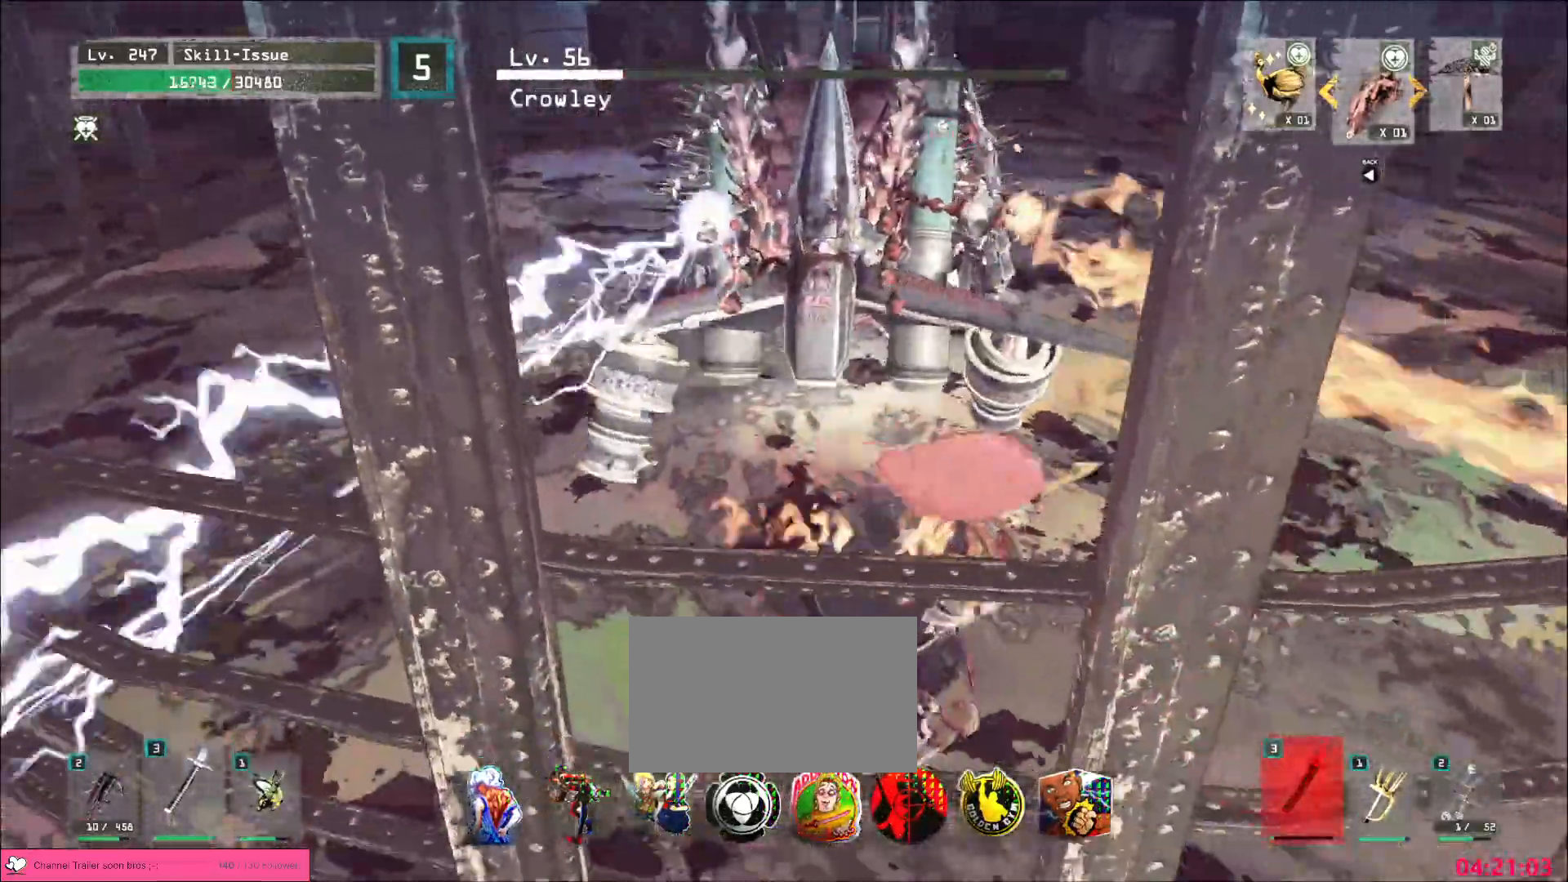
{"keys": [], "mouse": [], "events": [[50, "alt", "down"], [150, "alt", "up"], [333, "s", "down"], [383, "d", "up"], [500, "s", "up"]]}
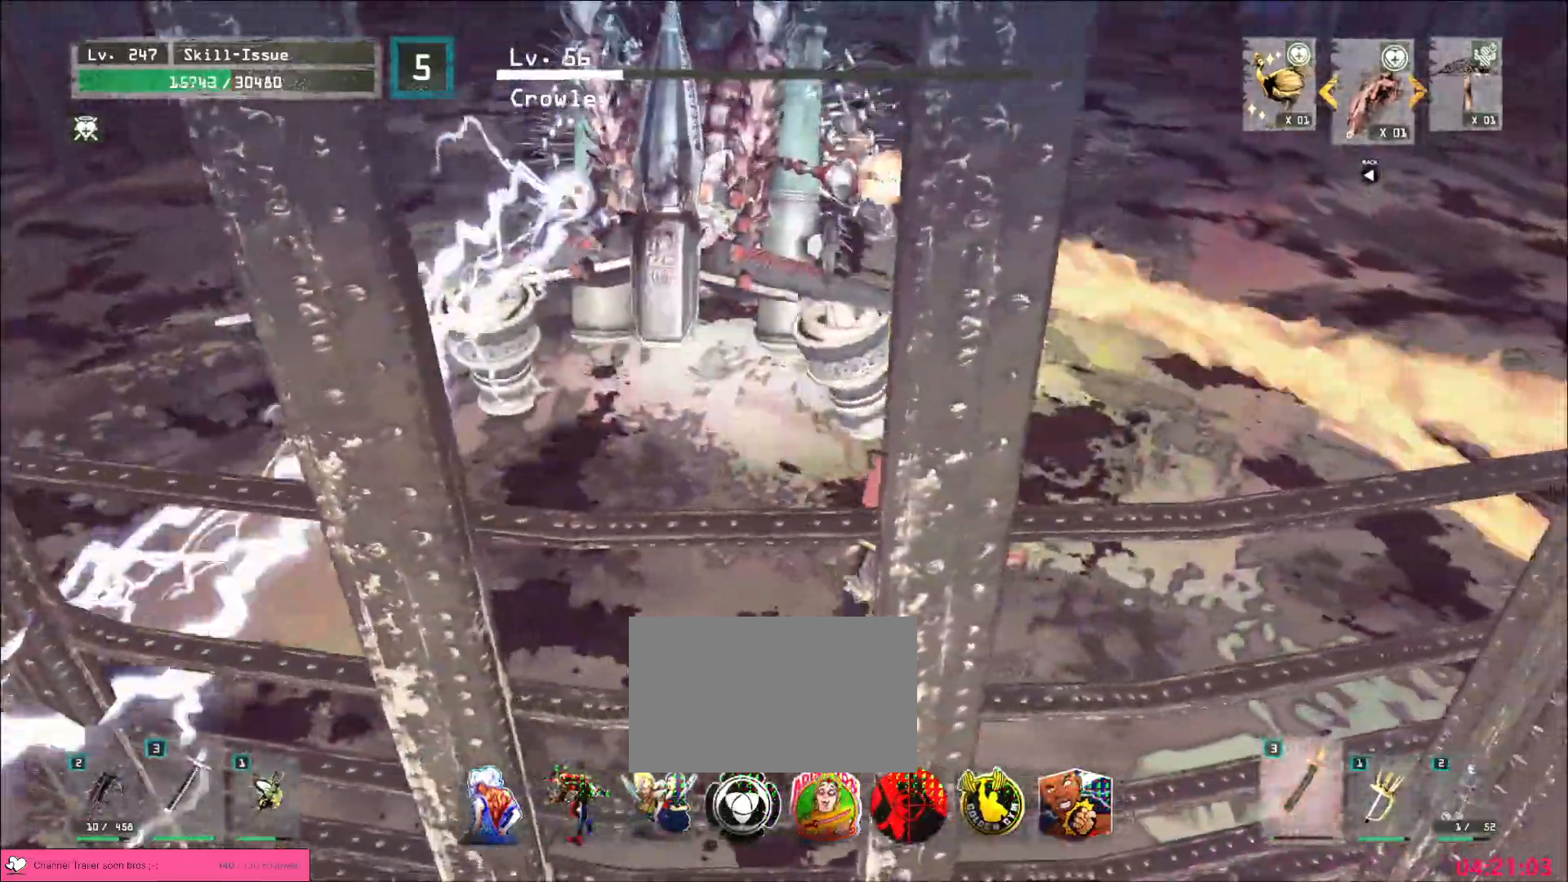
{"keys": ["d"], "mouse": []}
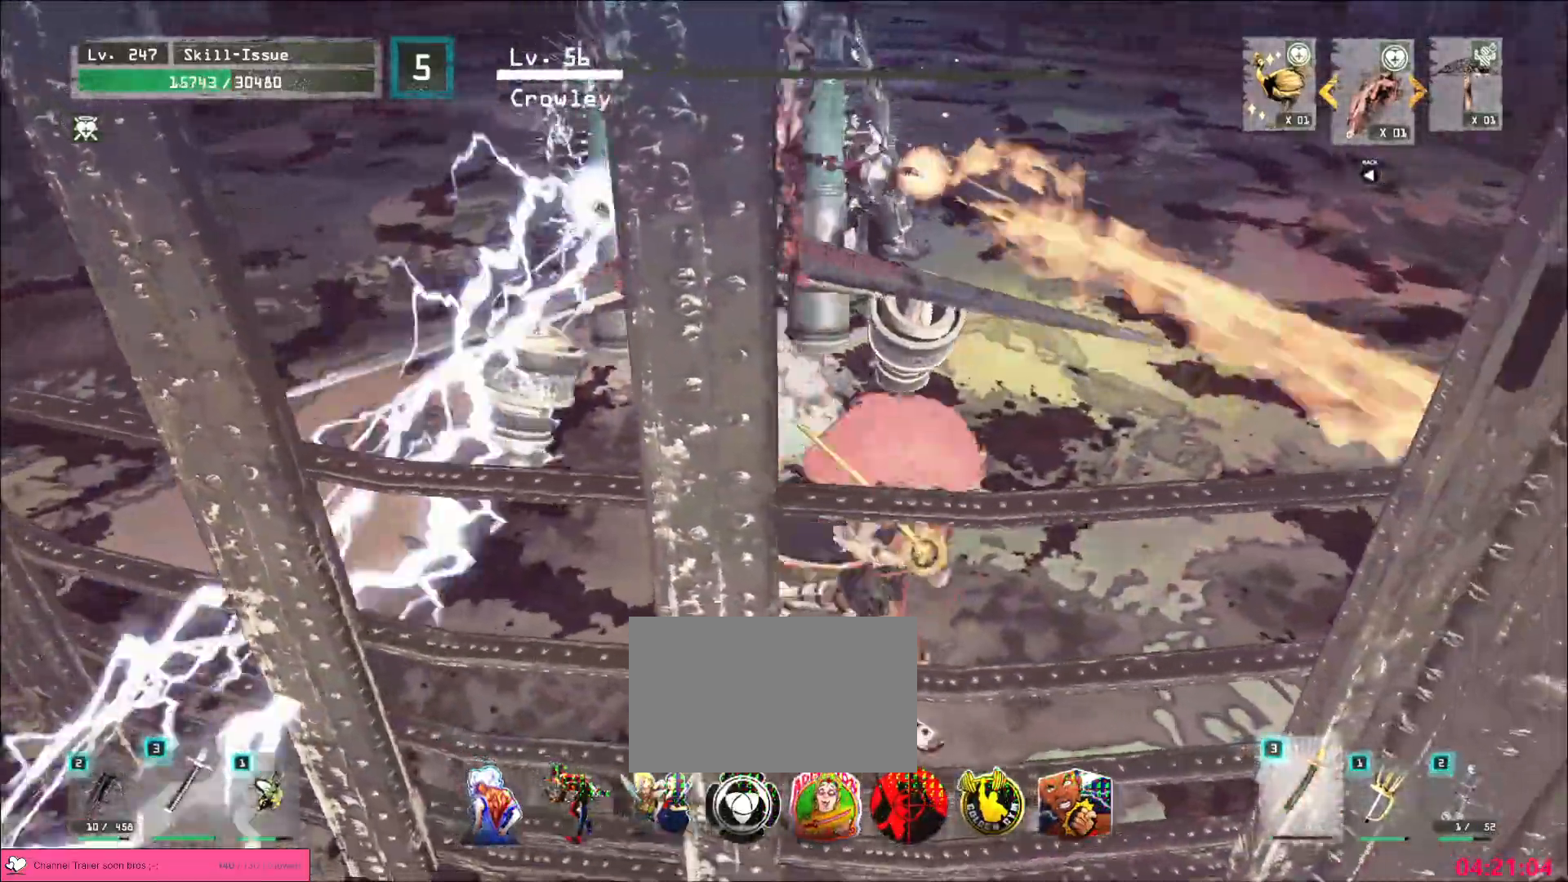
{"keys": ["a"], "mouse": [], "events": [[133, "a", "down"], [167, "d", "up"], [283, "d", "down"], [317, "a", "up"], [467, "a", "down"], [483, "d", "up"]]}
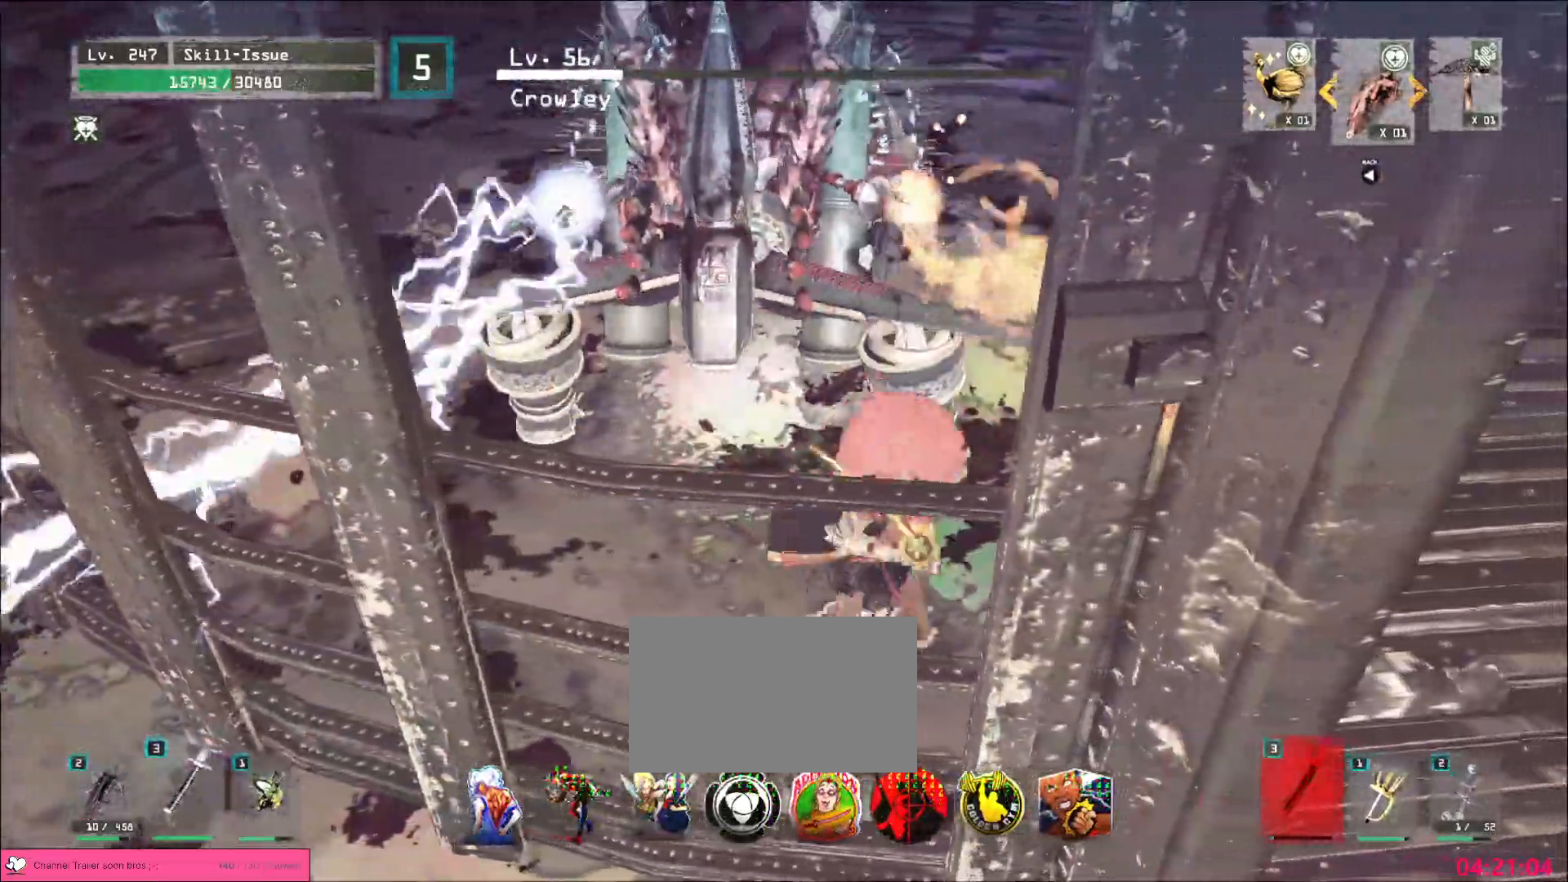
{"keys": ["a"], "mouse": [], "events": [[183, "d", "down"], [200, "a", "up"], [317, "d", "up"], [333, "a", "down"]]}
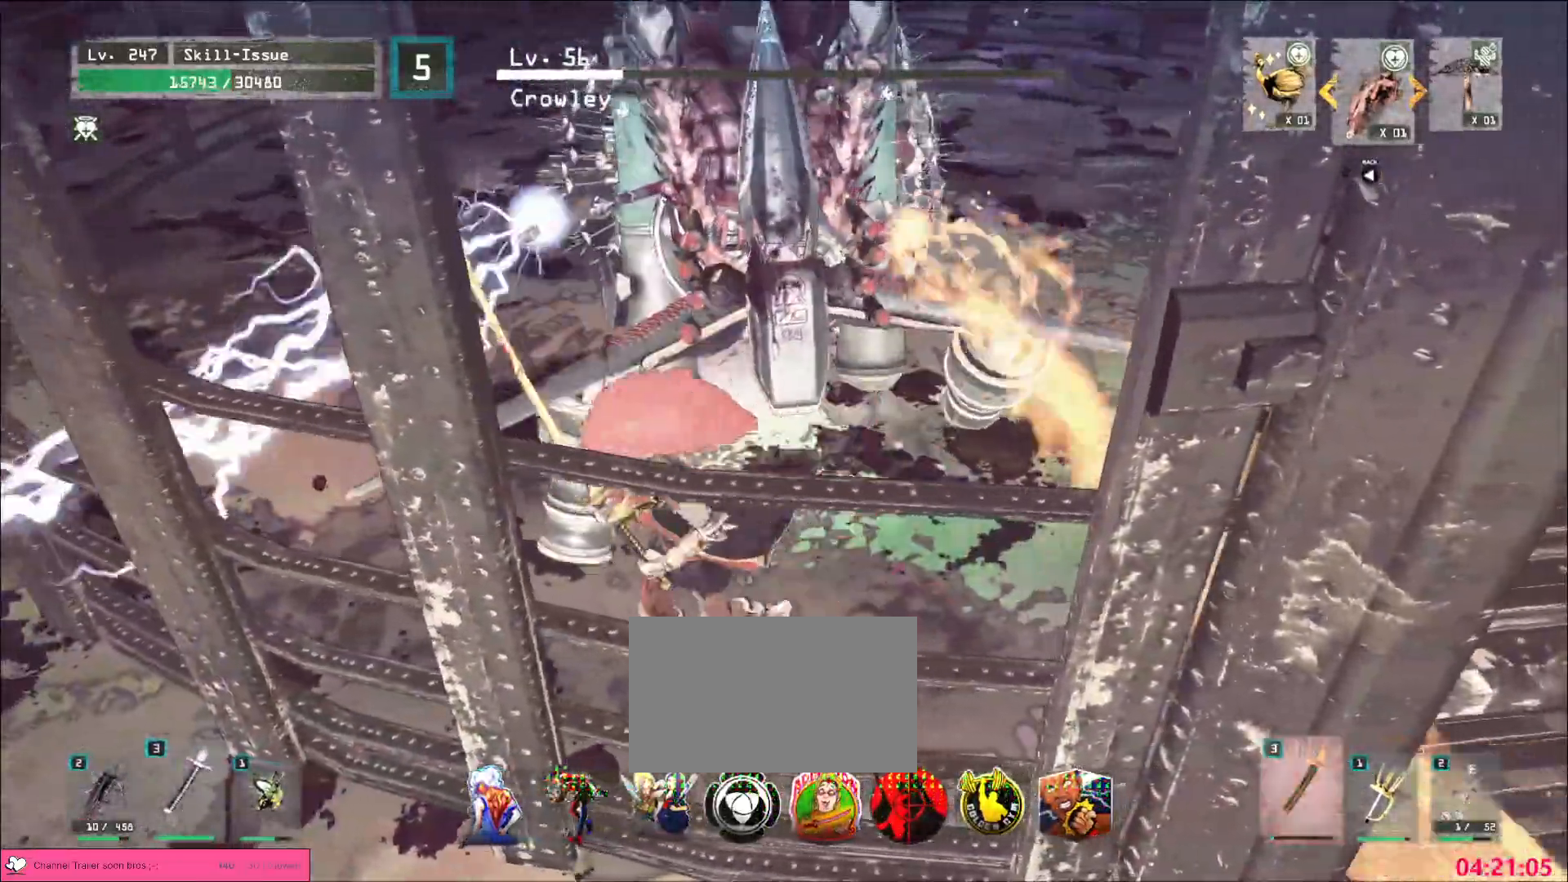
{"keys": [], "mouse": [], "events": [[17, "a", "up"], [67, "a", "down"], [150, "a", "up"], [200, "a", "down"], [267, "a", "up"]]}
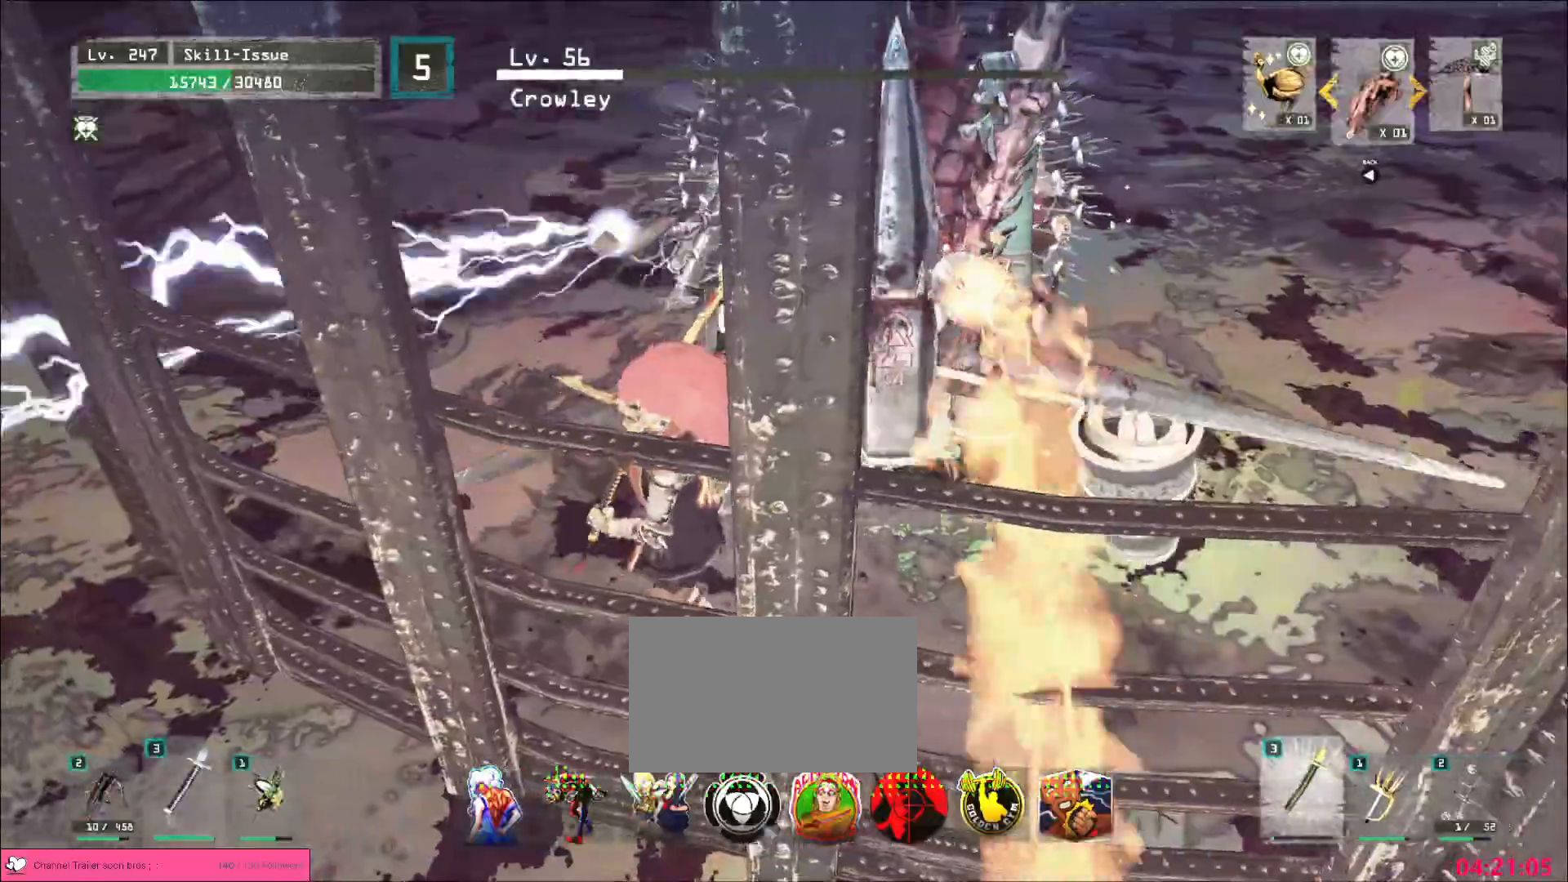
{"keys": ["w"], "mouse": [], "events": [[100, "w", "down"], [217, "mouse_wheel", "down"], [283, "mouse_wheel", "up"]]}